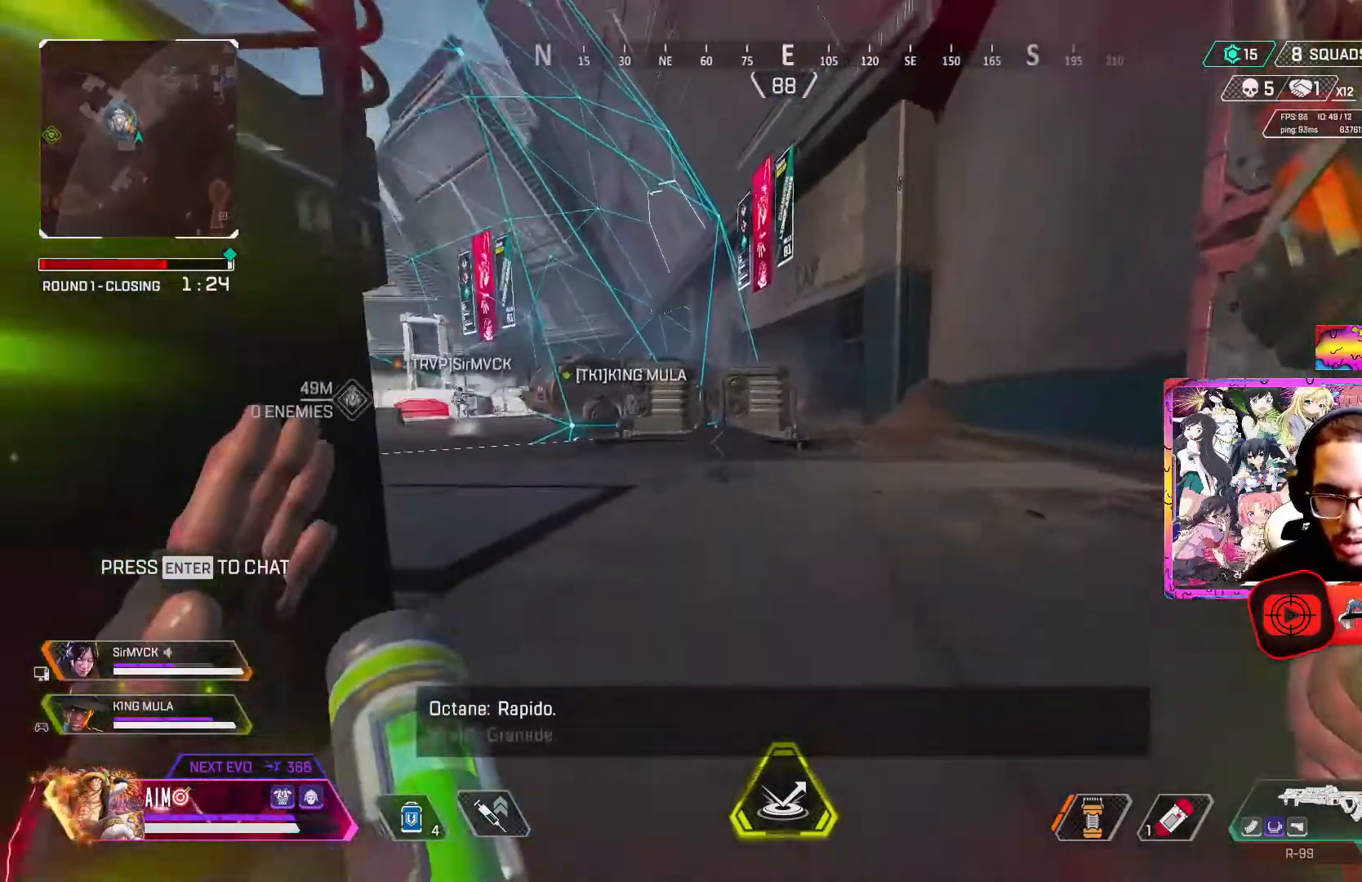
Gameplay with a controller (Xbox layout); each line is a JSON object with the inputs held at the frame after it. "events" lists button and stick changes between this image and that frame as [ms after this image, input, new state], when the widget could be followed in between.
{"buttons": [], "left_stick": "up-left", "right_stick": "center", "events": [[33, "right_stick", "center"], [317, "left_stick", "up-left"]]}
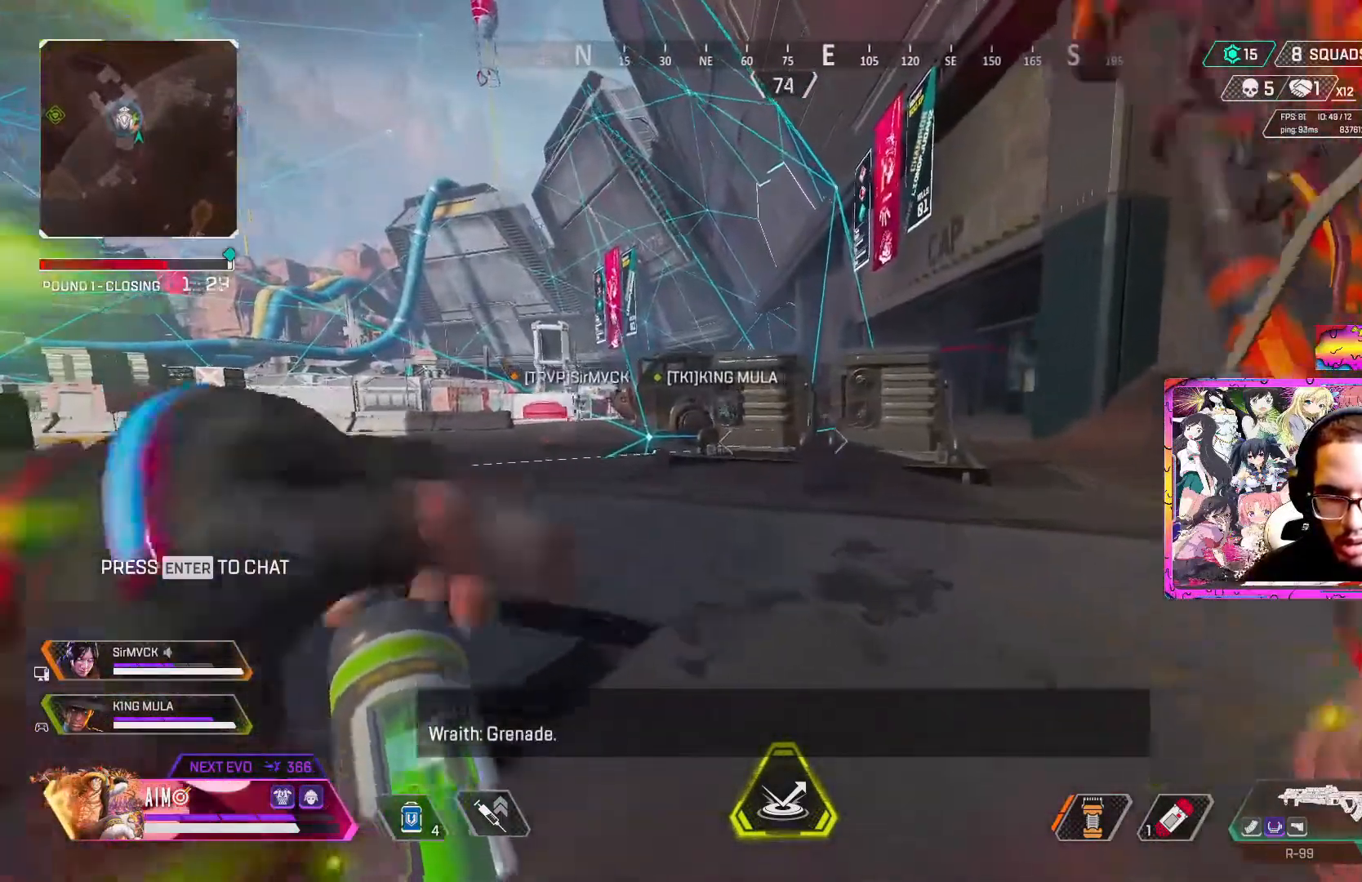
{"buttons": [], "left_stick": "up-left", "right_stick": "center", "events": []}
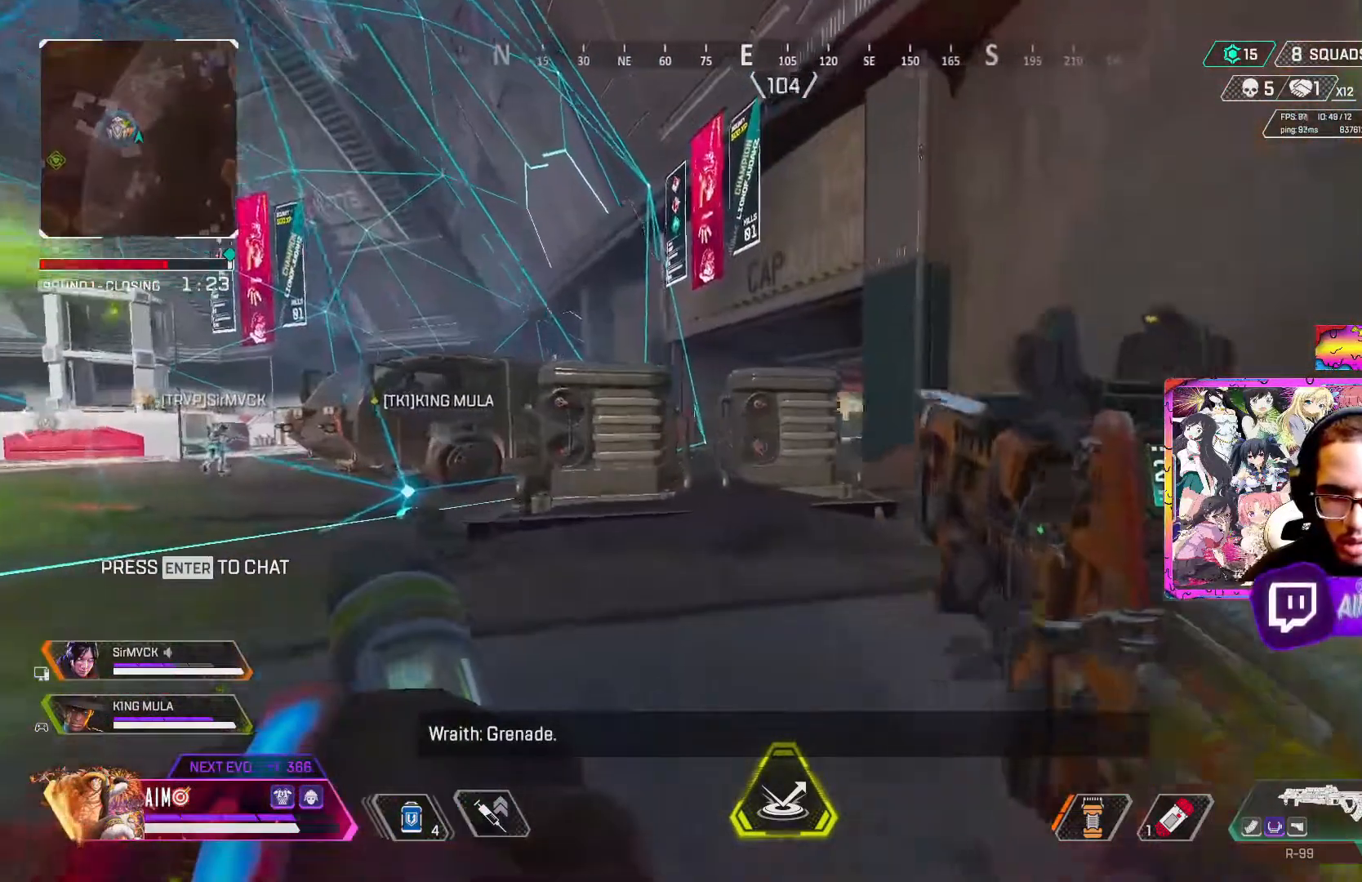
{"buttons": ["L2"], "left_stick": "down-right", "right_stick": "up-left", "events": [[67, "L2", "down"], [100, "left_stick", "up-right"], [217, "left_stick", "down-right"], [350, "right_stick", "up-left"]]}
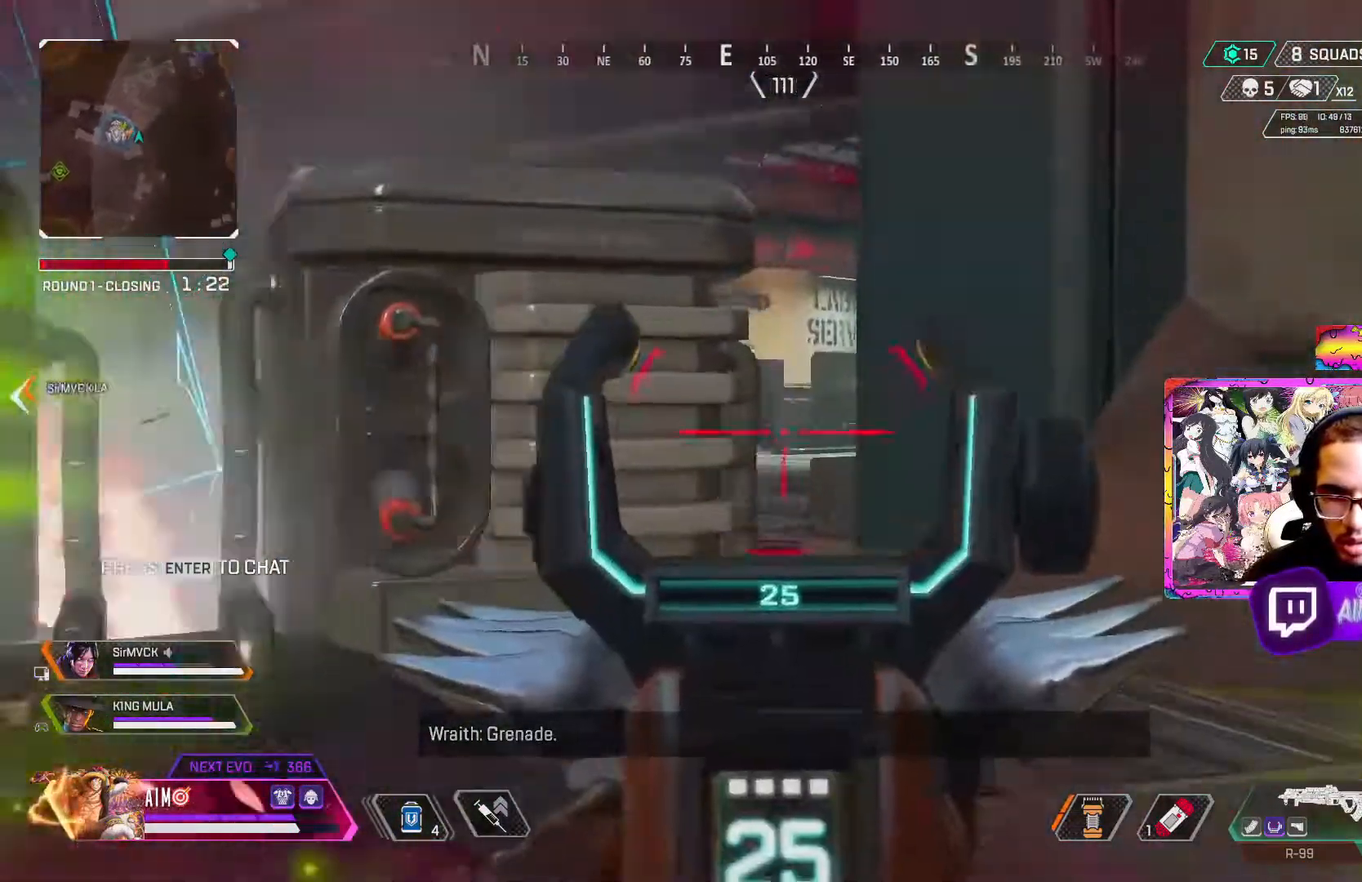
{"buttons": ["L2"], "left_stick": "center", "right_stick": "center", "events": [[33, "right_stick", "left"], [100, "left_stick", "right"], [317, "left_stick", "center"], [400, "right_stick", "center"]]}
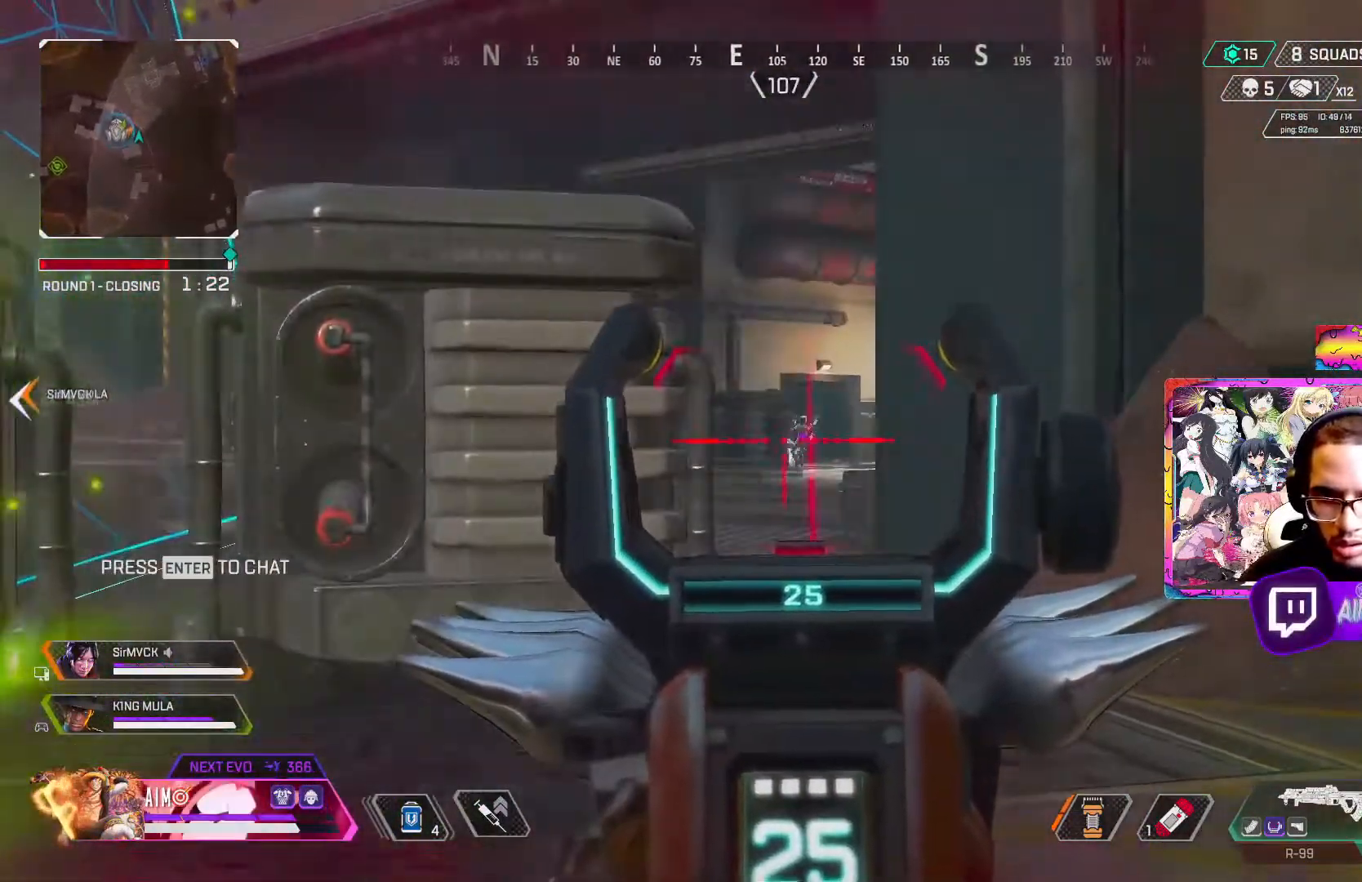
{"buttons": ["L2", "R2"], "left_stick": "down", "right_stick": "down-right", "events": [[100, "left_stick", "up-right"], [117, "right_stick", "right"], [167, "R2", "down"], [233, "left_stick", "down-left"], [333, "left_stick", "down"], [367, "right_stick", "down"], [500, "right_stick", "down-right"]]}
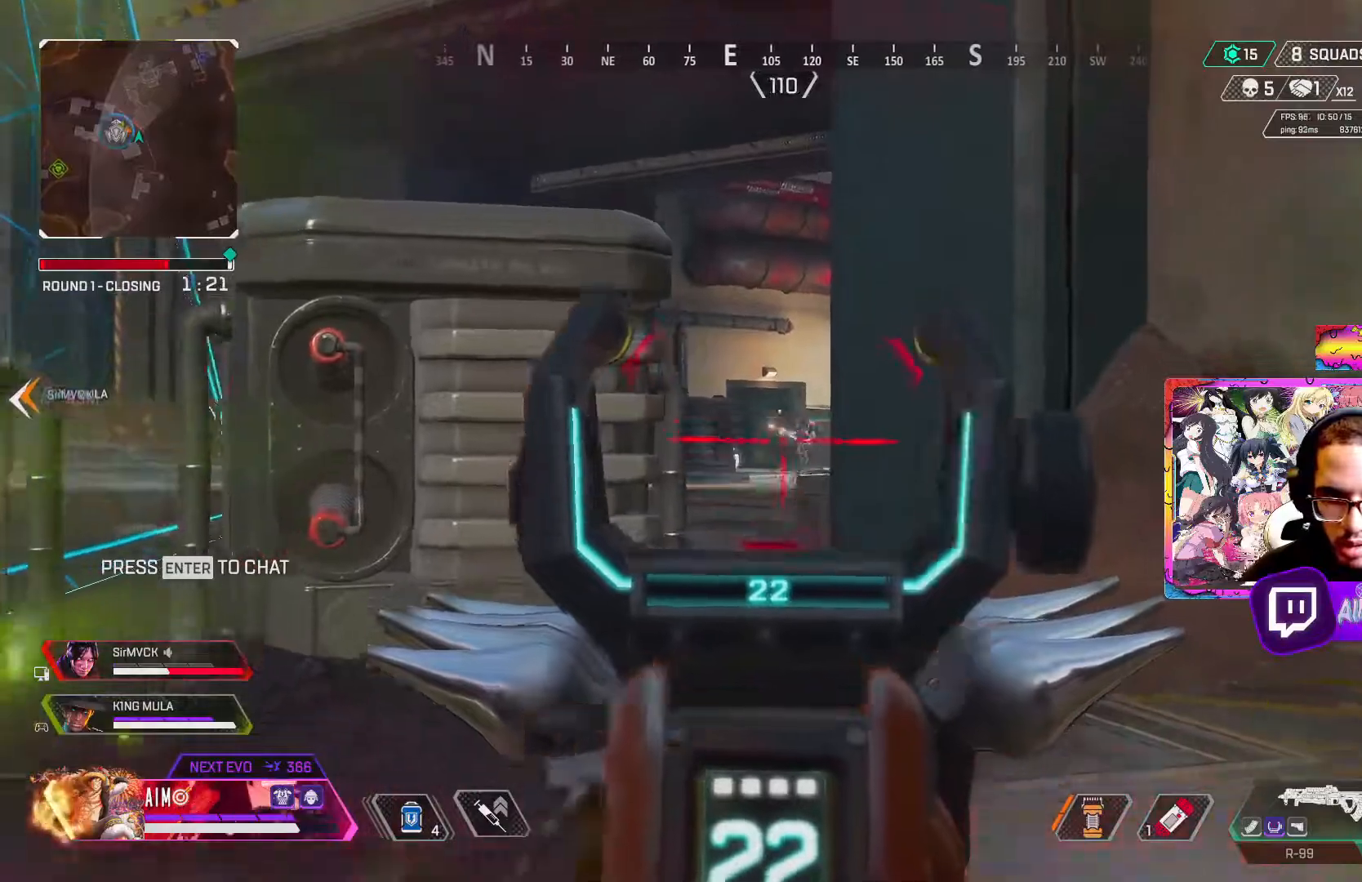
{"buttons": ["L2", "R2"], "left_stick": "right", "right_stick": "center", "events": [[50, "left_stick", "down-left"], [317, "right_stick", "down"], [450, "left_stick", "right"], [483, "right_stick", "center"]]}
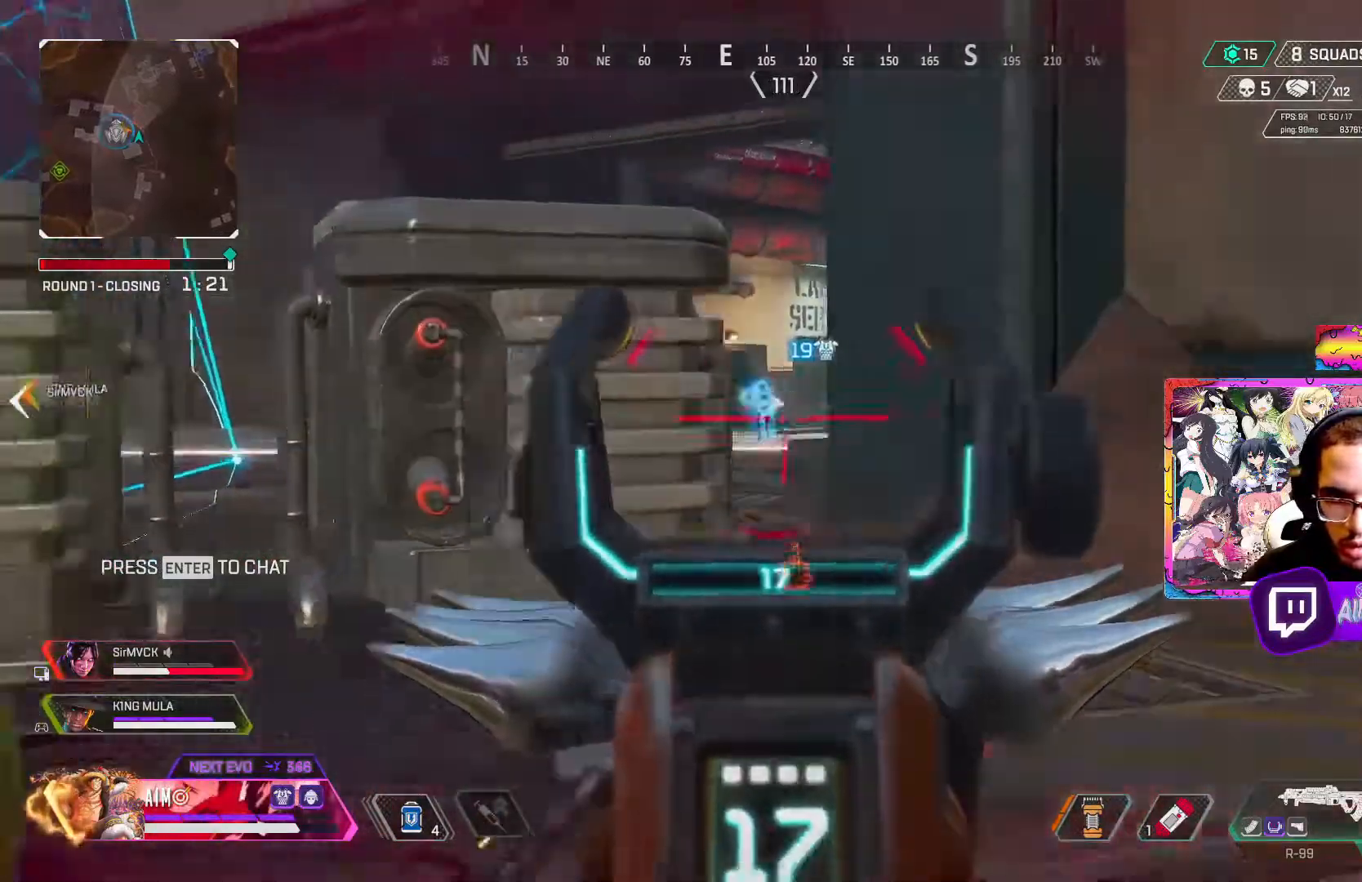
{"buttons": [], "left_stick": "right", "right_stick": "down-right", "events": [[117, "left_stick", "left"], [133, "right_stick", "left"], [233, "left_stick", "right"], [233, "right_stick", "center"], [450, "right_stick", "down-left"], [483, "L2", "up"], [500, "R2", "up"], [500, "right_stick", "down-right"]]}
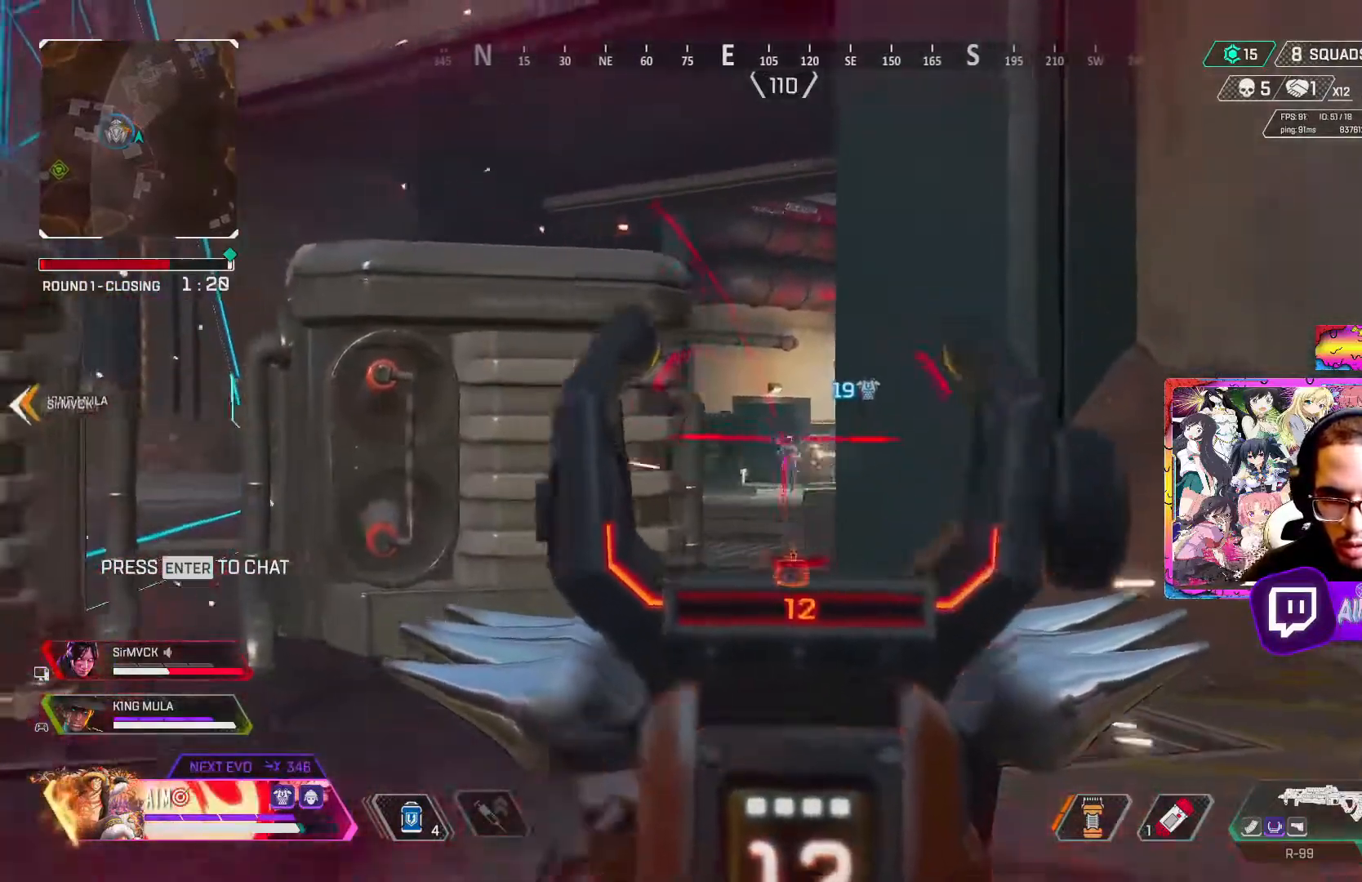
{"buttons": ["L3"], "left_stick": "up", "right_stick": "center", "events": [[117, "right_stick", "right"], [133, "L3", "down"], [167, "left_stick", "up"], [283, "L3", "up"], [283, "right_stick", "center"], [350, "L3", "down"], [350, "X", "down"], [433, "X", "up"]]}
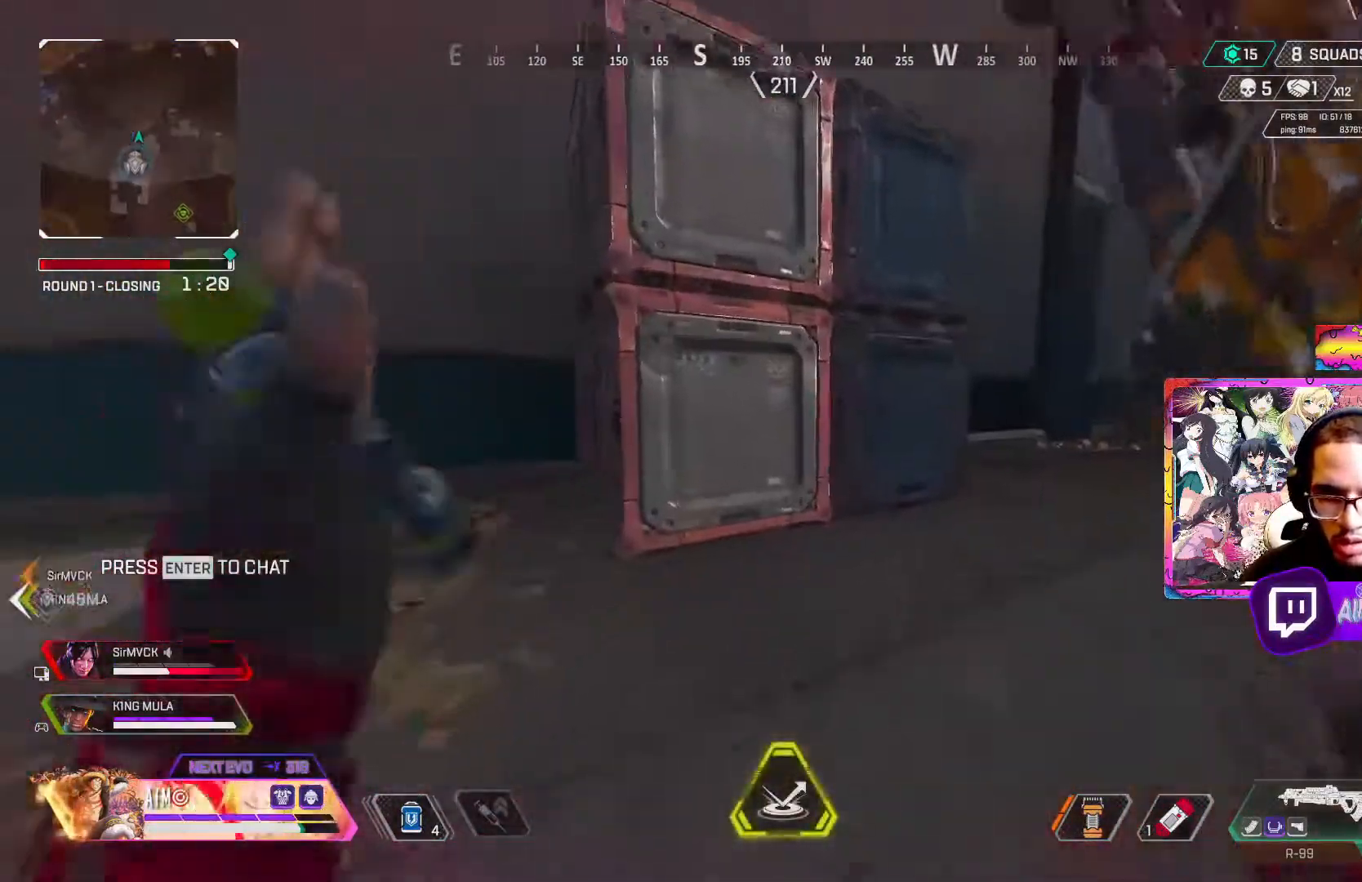
{"buttons": ["R3"], "left_stick": "up", "right_stick": "left", "events": [[17, "L3", "up"], [117, "right_stick", "right"], [217, "right_stick", "center"], [267, "R3", "down"], [483, "right_stick", "left"]]}
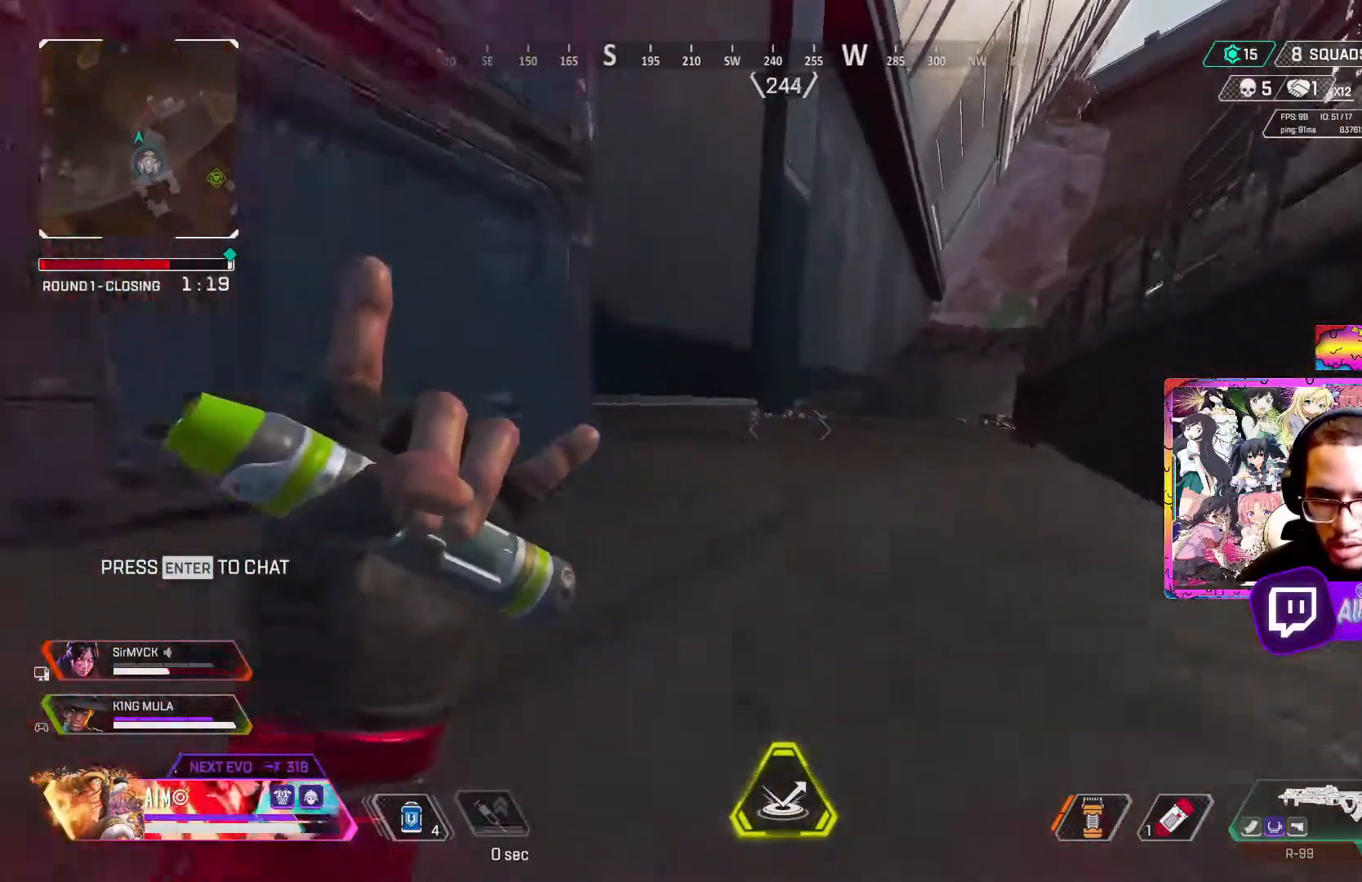
{"buttons": [], "left_stick": "down", "right_stick": "center", "events": [[117, "left_stick", "right"], [150, "A", "down"], [217, "left_stick", "down-right"], [250, "A", "up"], [350, "R3", "up"], [350, "left_stick", "down"], [350, "right_stick", "center"]]}
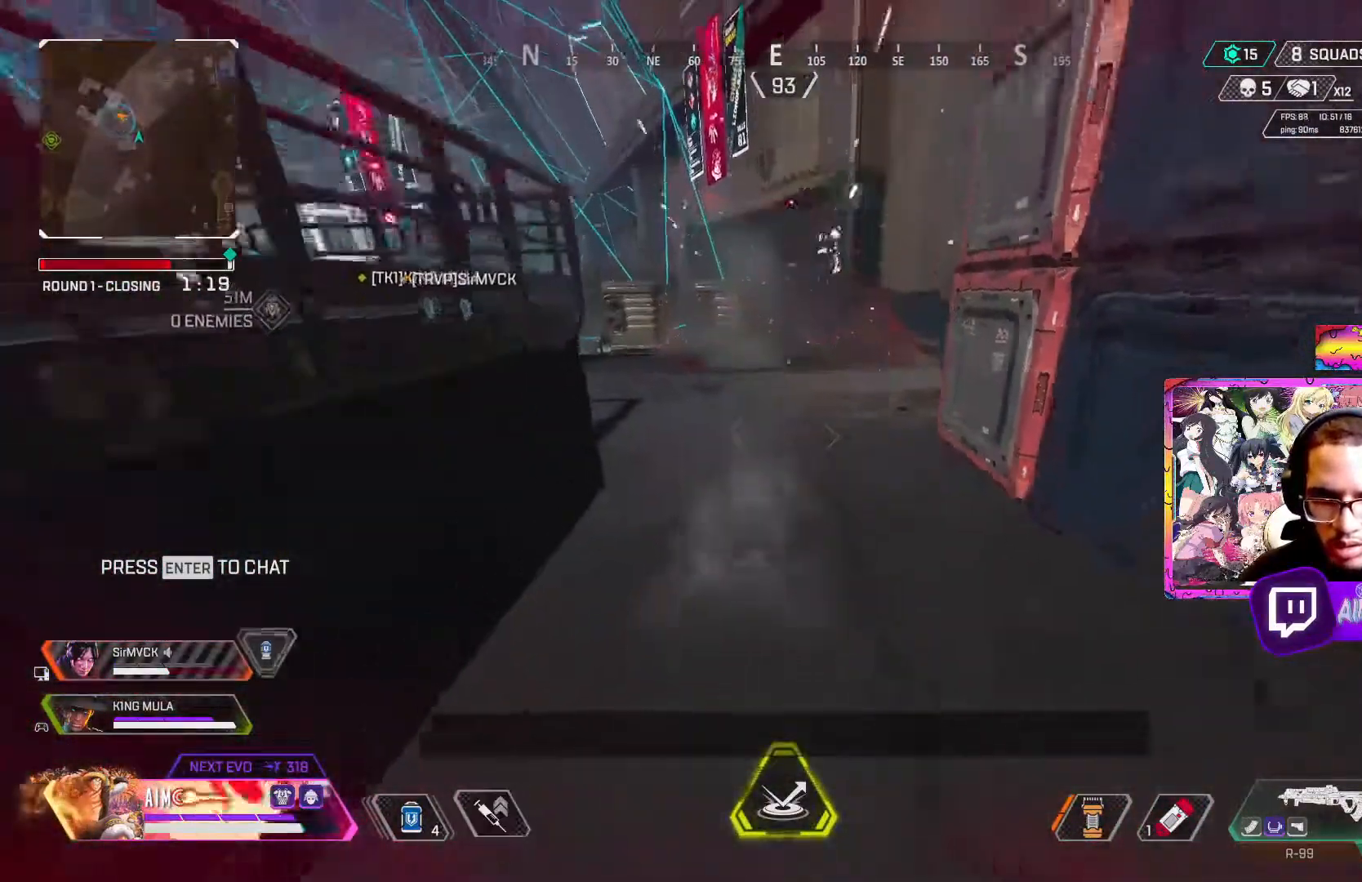
{"buttons": [], "left_stick": "up", "right_stick": "center", "events": [[50, "left_stick", "up-left"], [167, "L3", "down"], [233, "left_stick", "up"], [250, "L3", "up"], [317, "right_stick", "up"], [350, "L3", "down"], [417, "right_stick", "center"], [467, "L3", "up"]]}
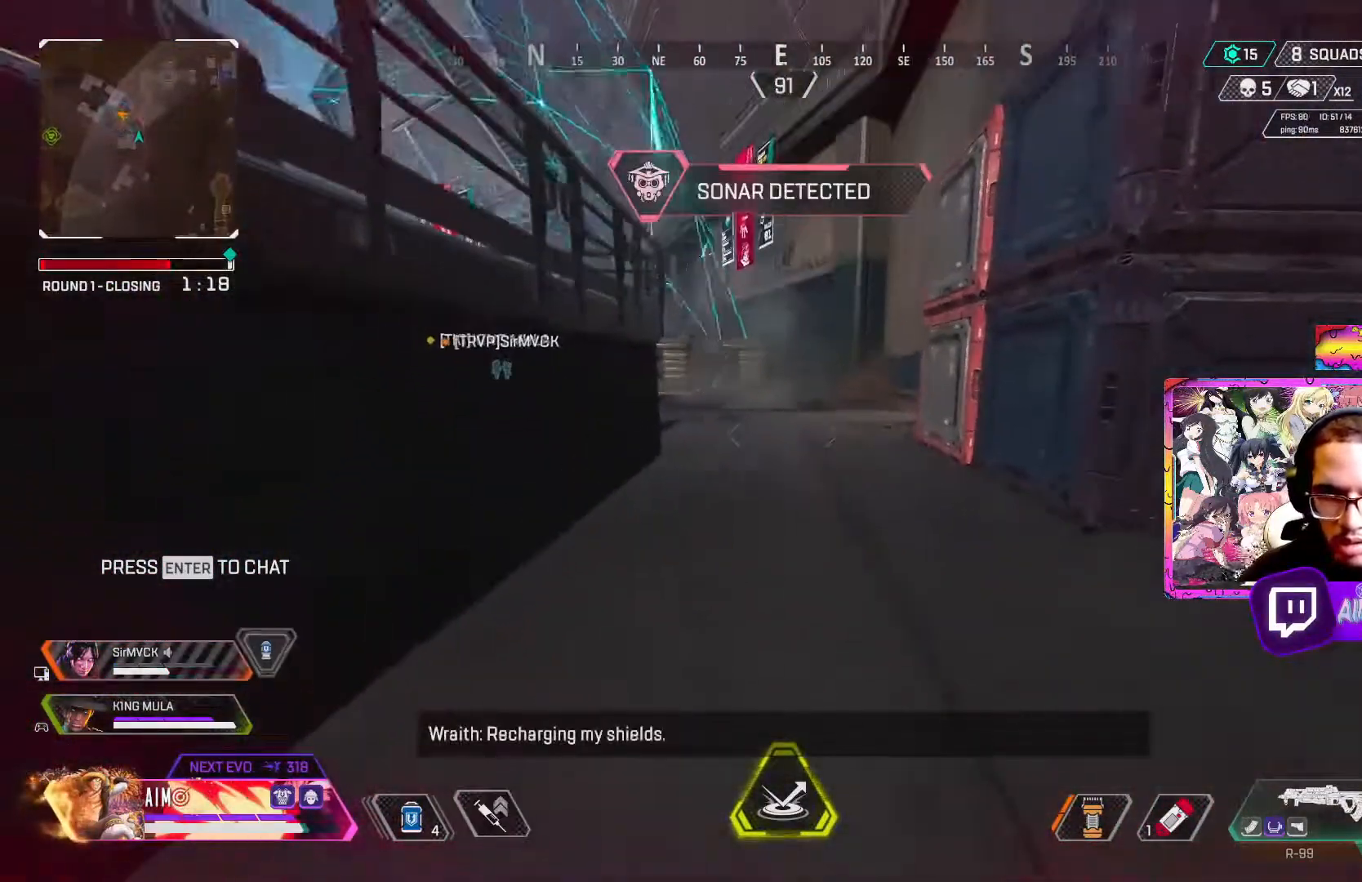
{"buttons": ["A", "L3"], "left_stick": "up-left", "right_stick": "center", "events": [[33, "L3", "down"], [133, "L3", "up"], [133, "right_stick", "up-left"], [250, "left_stick", "down"], [333, "left_stick", "up-left"], [383, "L3", "down"], [433, "right_stick", "center"], [500, "A", "down"]]}
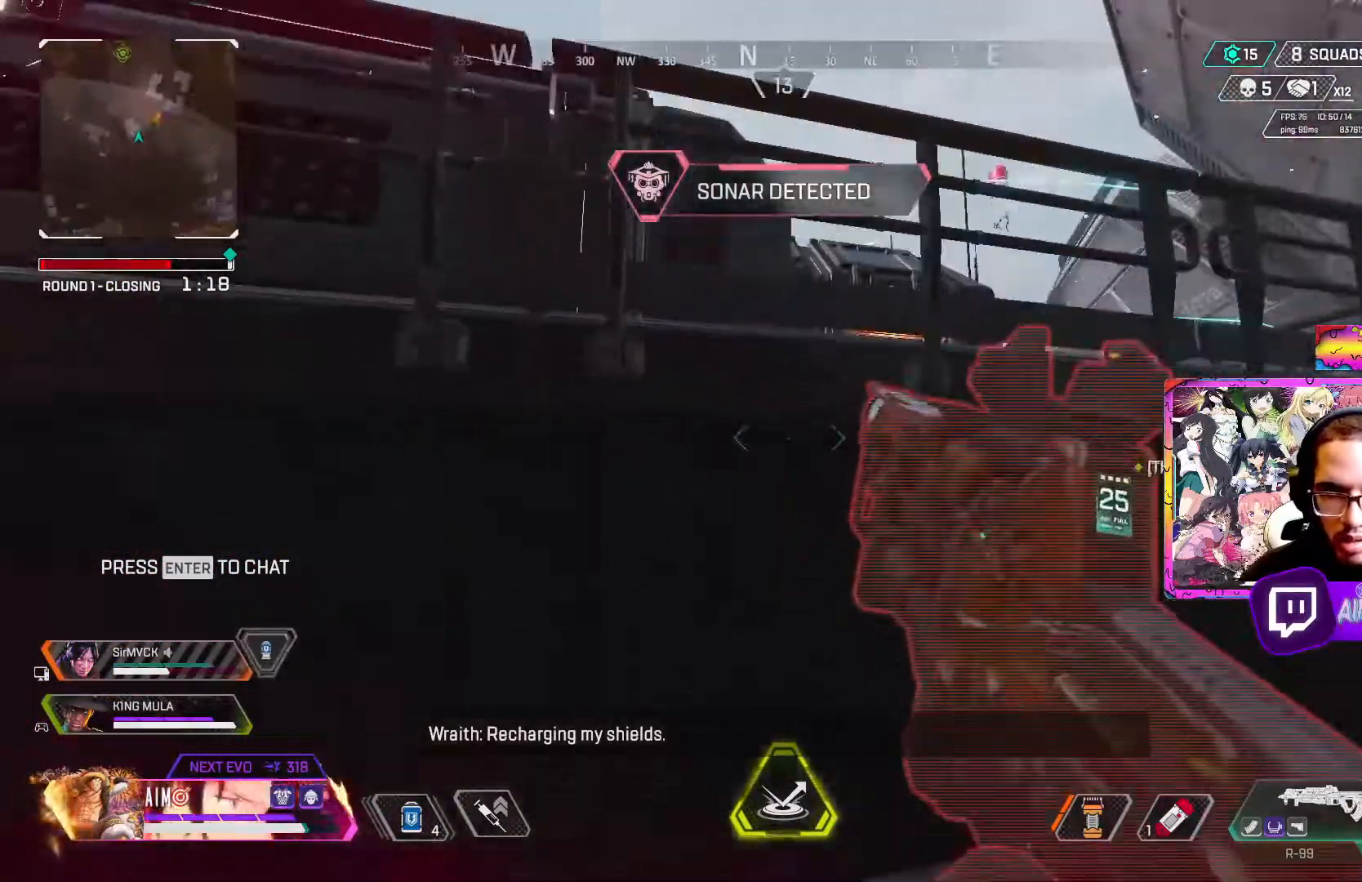
{"buttons": ["L3"], "left_stick": "up-left", "right_stick": "center", "events": [[17, "L3", "up"], [17, "Y", "down"], [100, "A", "up"], [133, "Y", "up"], [300, "right_stick", "up"], [350, "right_stick", "center"], [400, "right_stick", "down"], [467, "L3", "down"], [483, "right_stick", "center"]]}
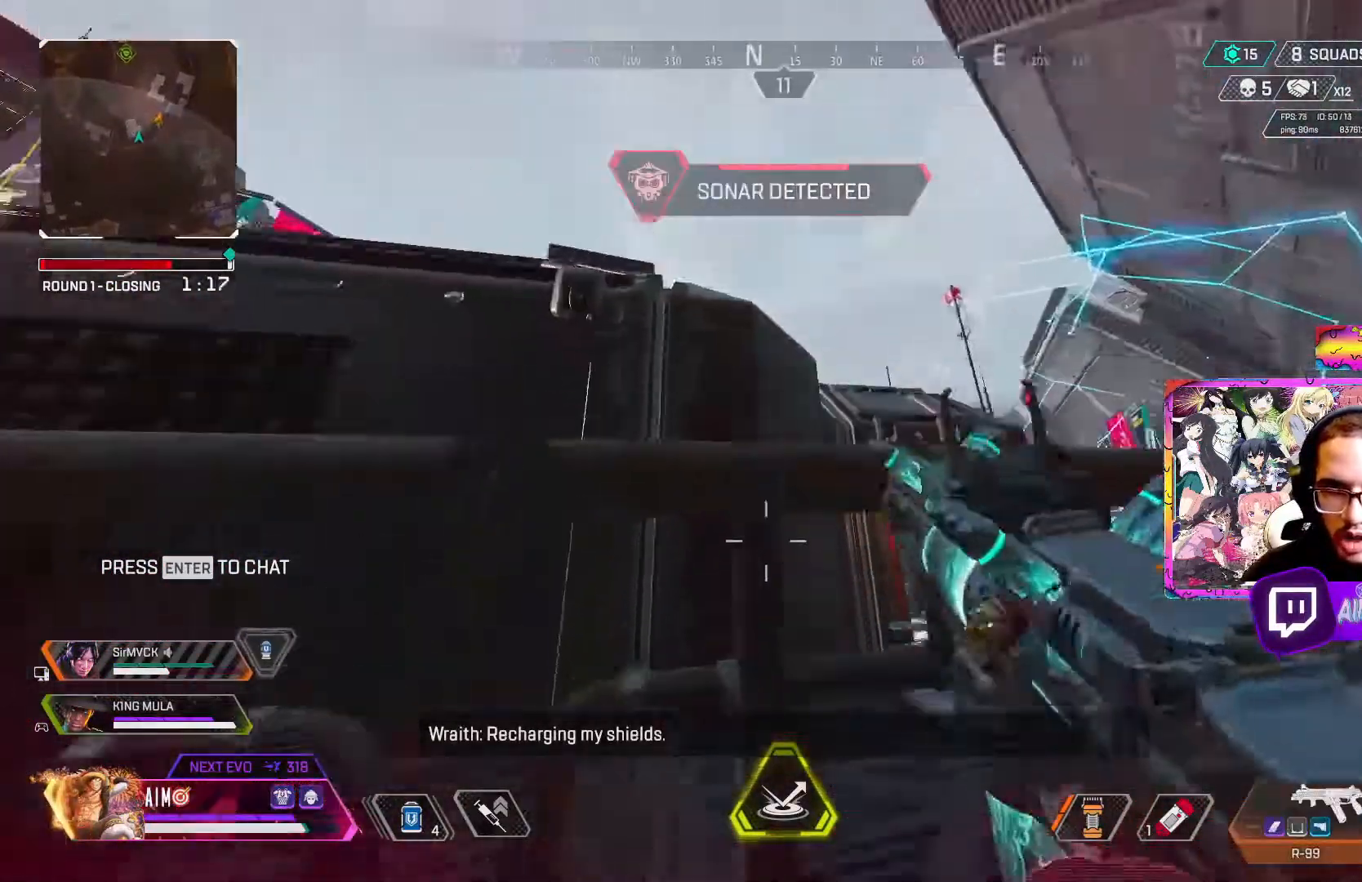
{"buttons": [], "left_stick": "up", "right_stick": "center", "events": [[50, "L3", "up"], [183, "L3", "down"], [300, "L3", "up"], [367, "L3", "down"], [500, "L3", "up"], [500, "left_stick", "up"]]}
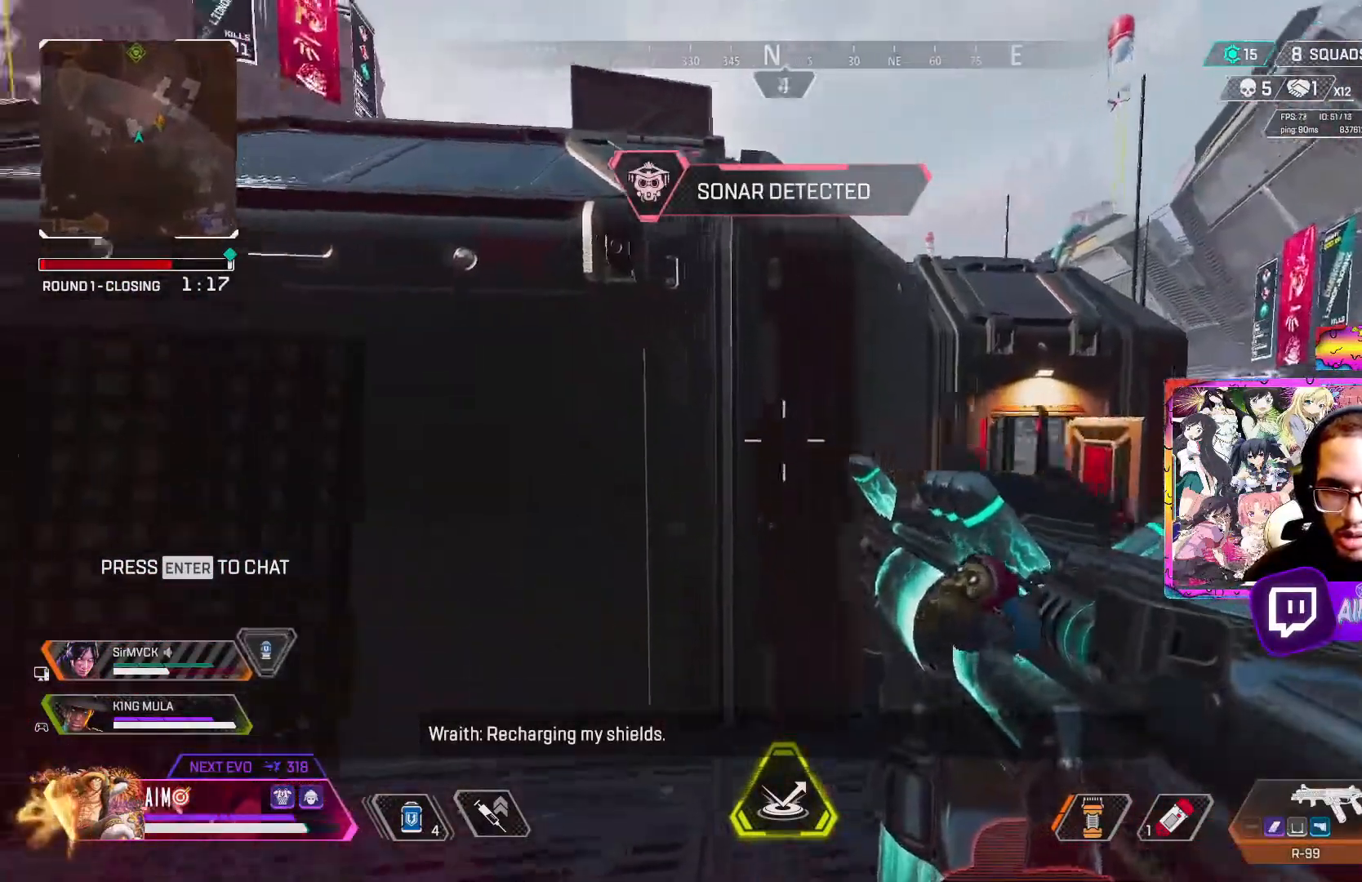
{"buttons": [], "left_stick": "up", "right_stick": "up", "events": [[50, "L3", "down"], [183, "A", "down"], [250, "L3", "up"], [300, "A", "up"], [300, "right_stick", "up-left"], [350, "right_stick", "up"]]}
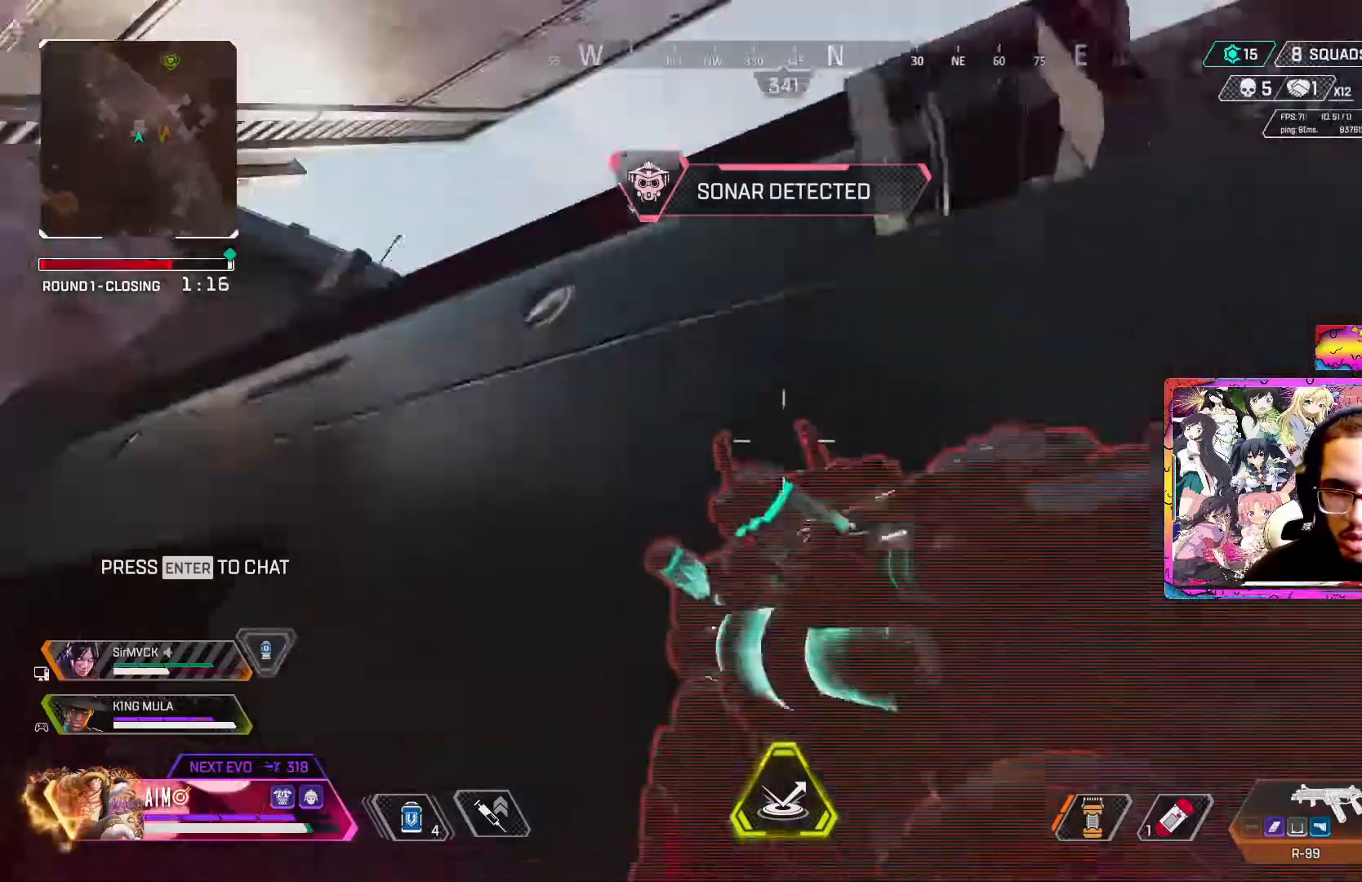
{"buttons": [], "left_stick": "up", "right_stick": "center"}
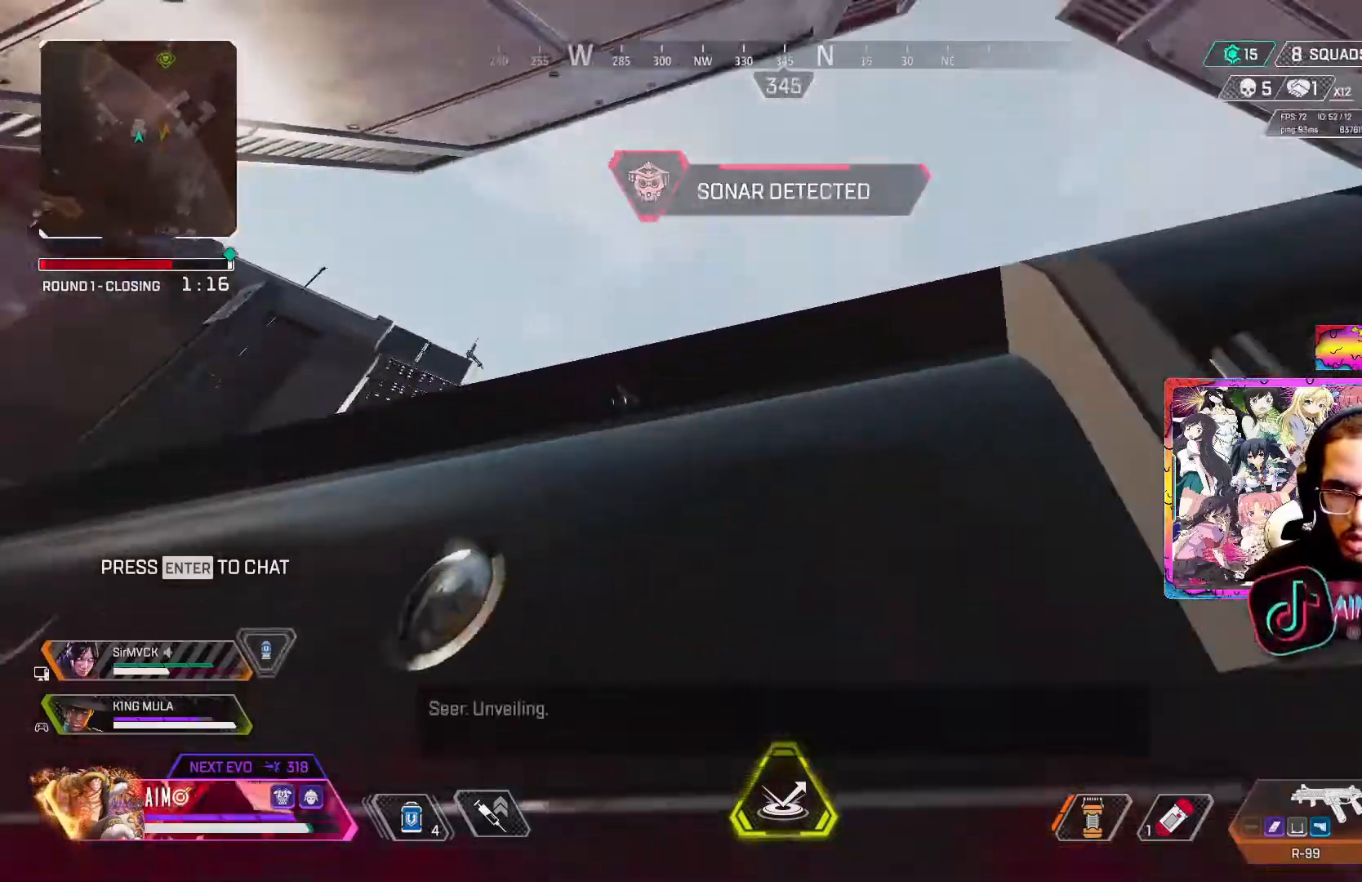
{"buttons": ["L3"], "left_stick": "up", "right_stick": "down-right", "events": [[117, "right_stick", "down-right"], [233, "L3", "down"], [333, "L3", "up"], [433, "L3", "down"]]}
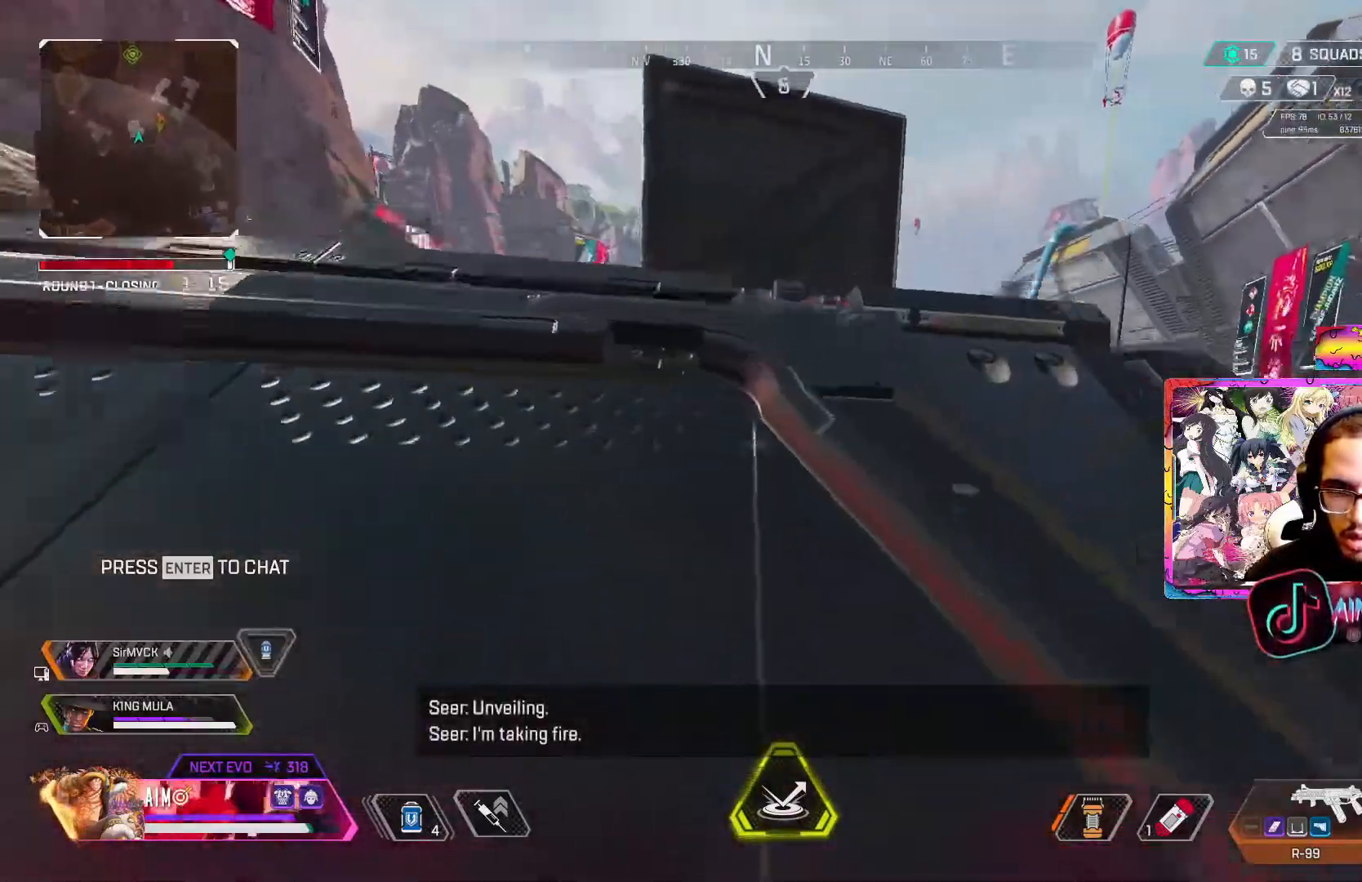
{"buttons": ["L3"], "left_stick": "up-left", "right_stick": "center", "events": [[33, "L3", "up"], [67, "right_stick", "center"], [117, "L3", "down"], [117, "left_stick", "up-left"]]}
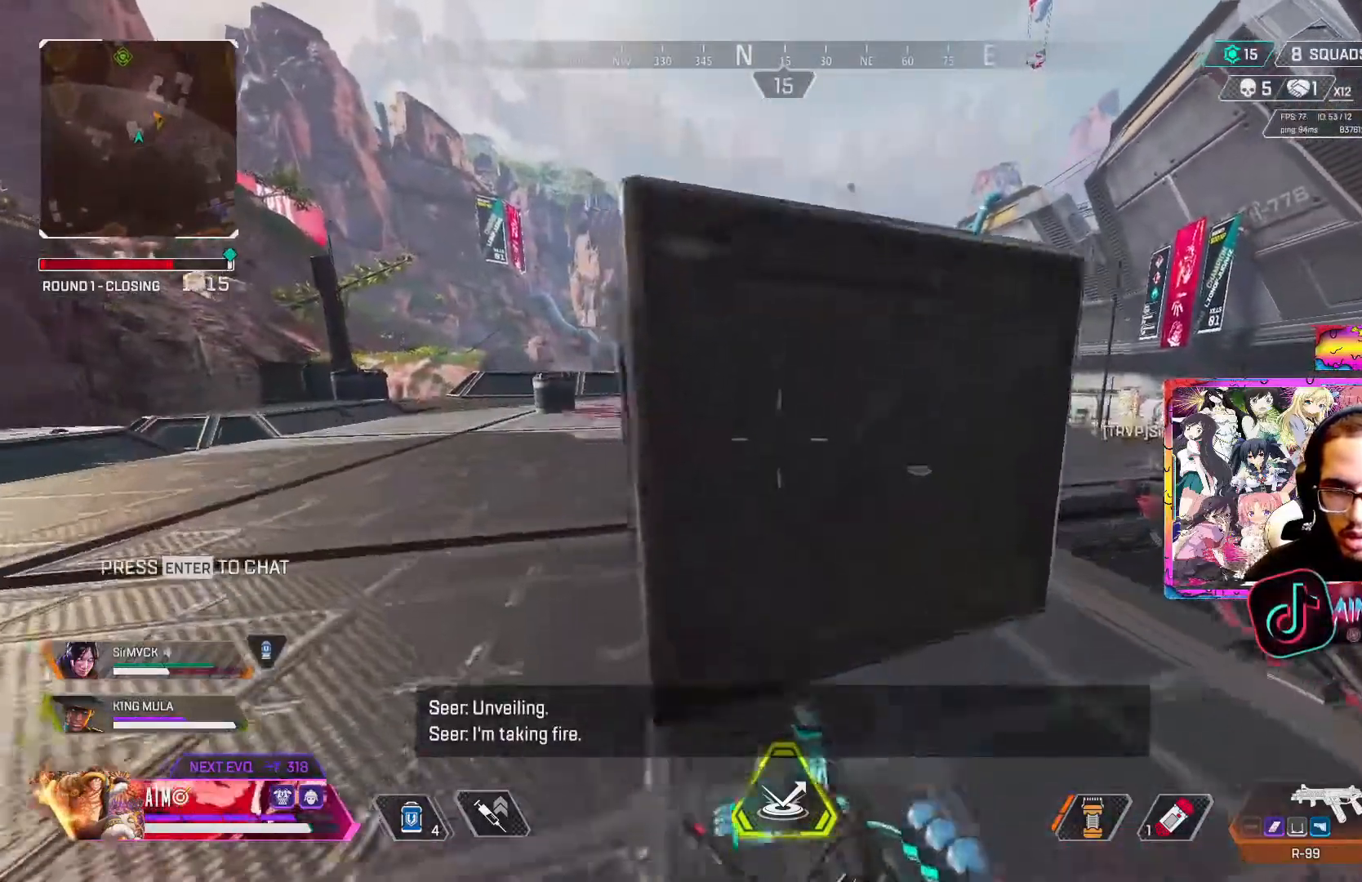
{"buttons": [], "left_stick": "up", "right_stick": "center", "events": [[17, "L3", "up"], [233, "L3", "down"], [450, "L3", "up"], [450, "left_stick", "up"]]}
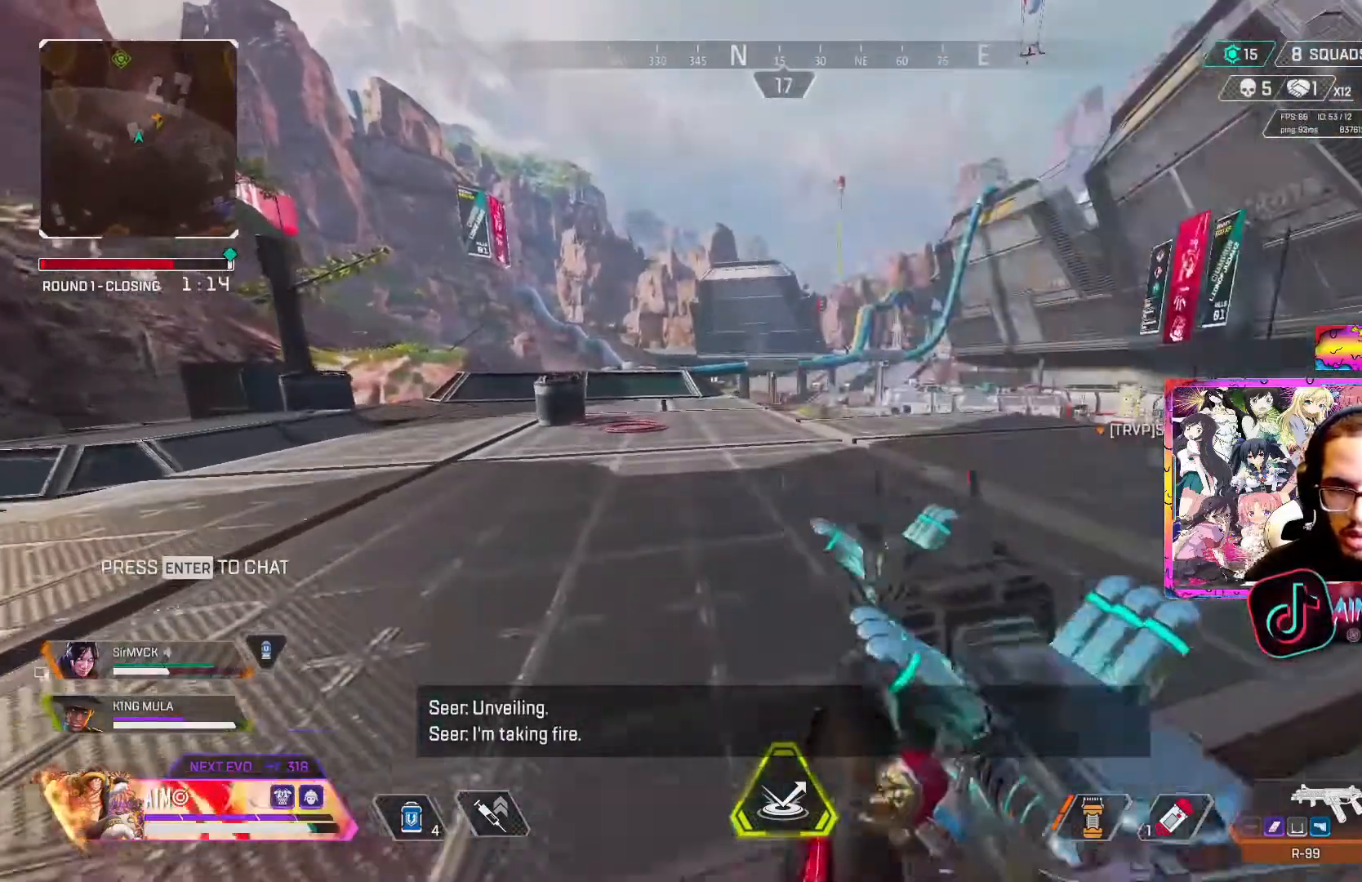
{"buttons": ["A", "R3"], "left_stick": "up", "right_stick": "center", "events": [[133, "R3", "down"], [483, "A", "down"]]}
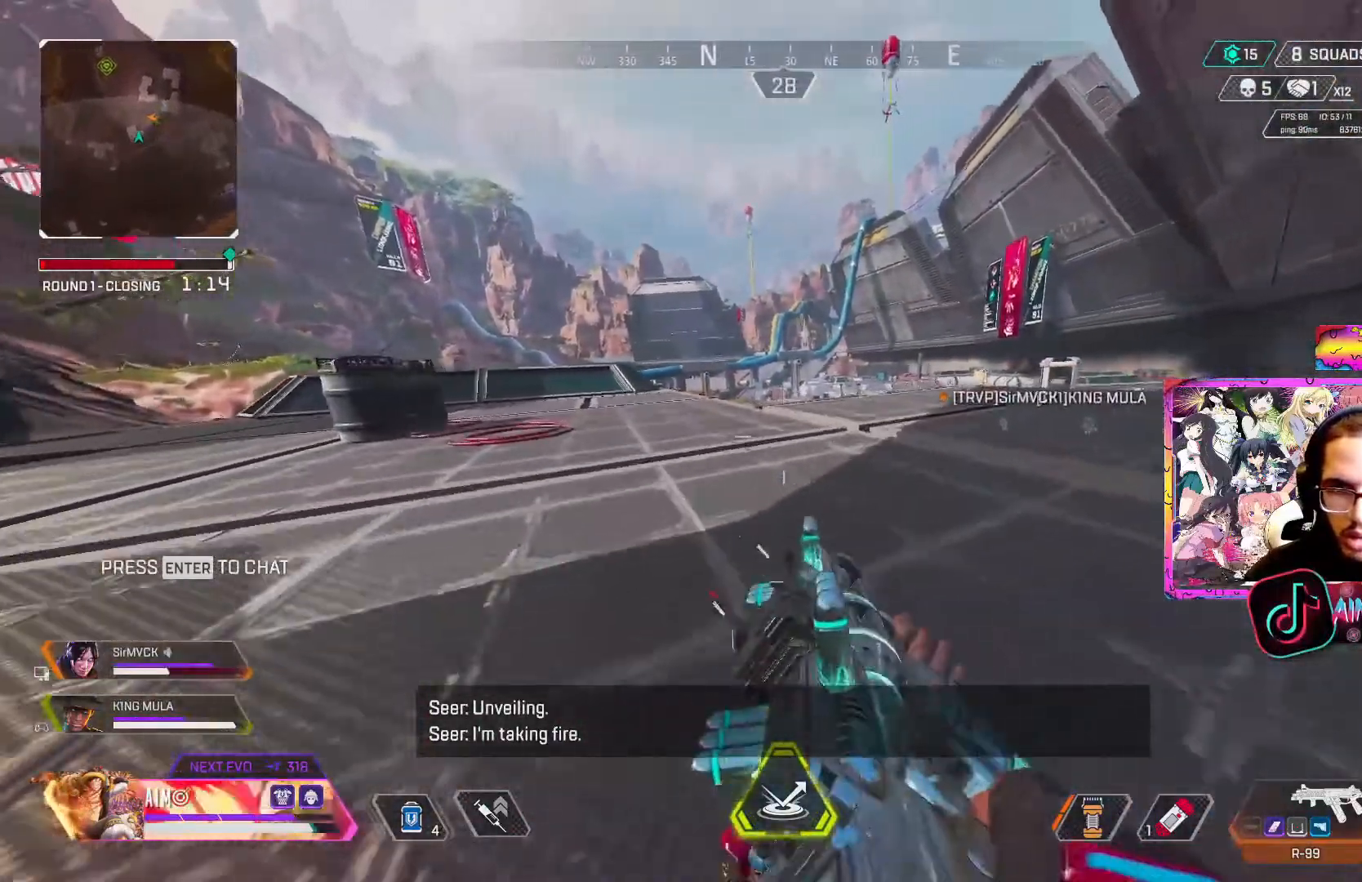
{"buttons": ["Y"], "left_stick": "up-left", "right_stick": "center", "events": [[167, "left_stick", "up-left"], [183, "A", "up"], [217, "R3", "up"], [467, "Y", "down"]]}
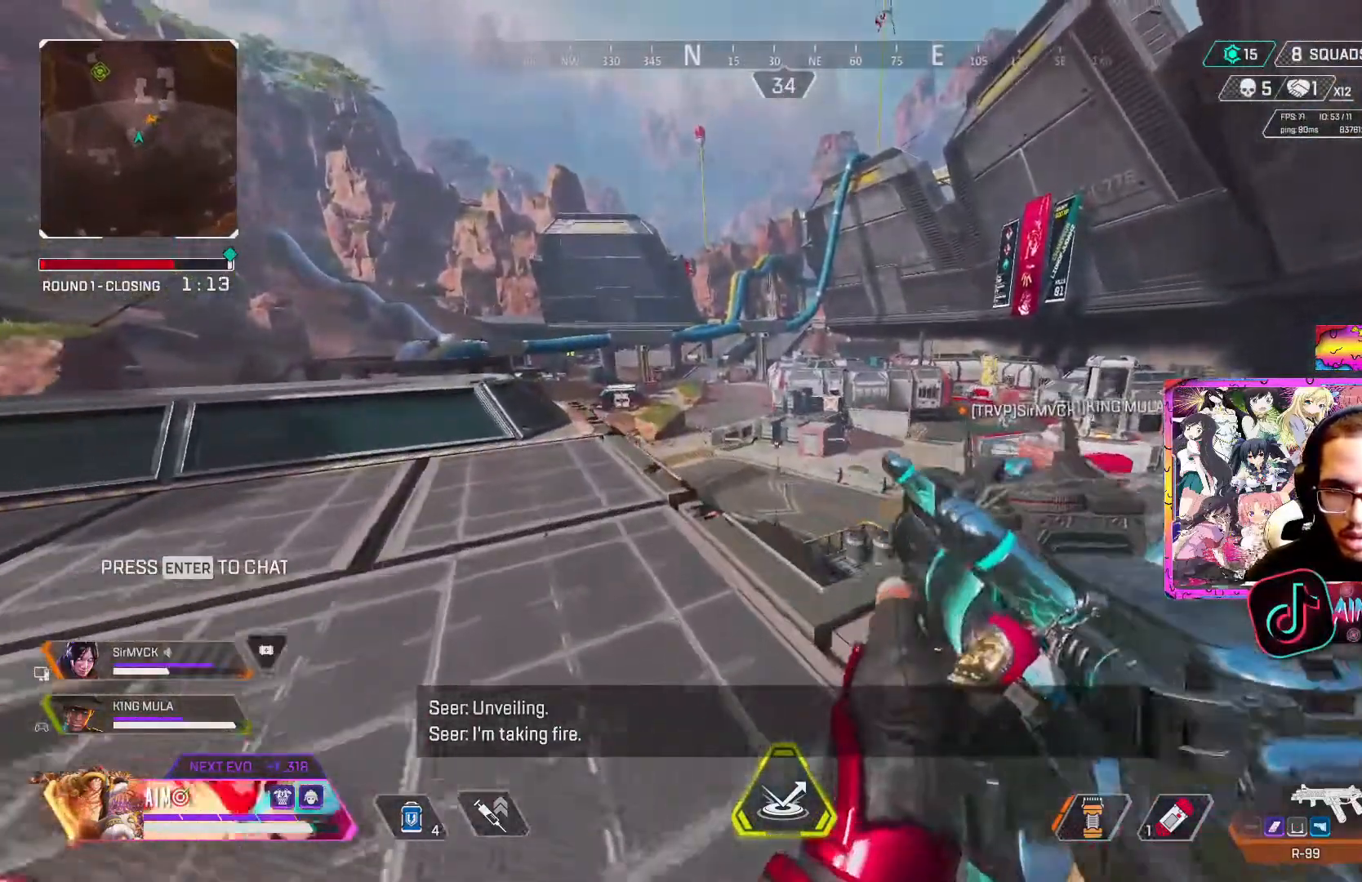
{"buttons": ["L2"], "left_stick": "up-left", "right_stick": "center", "events": [[67, "Y", "up"], [183, "L3", "down"], [283, "L3", "up"], [500, "L2", "down"]]}
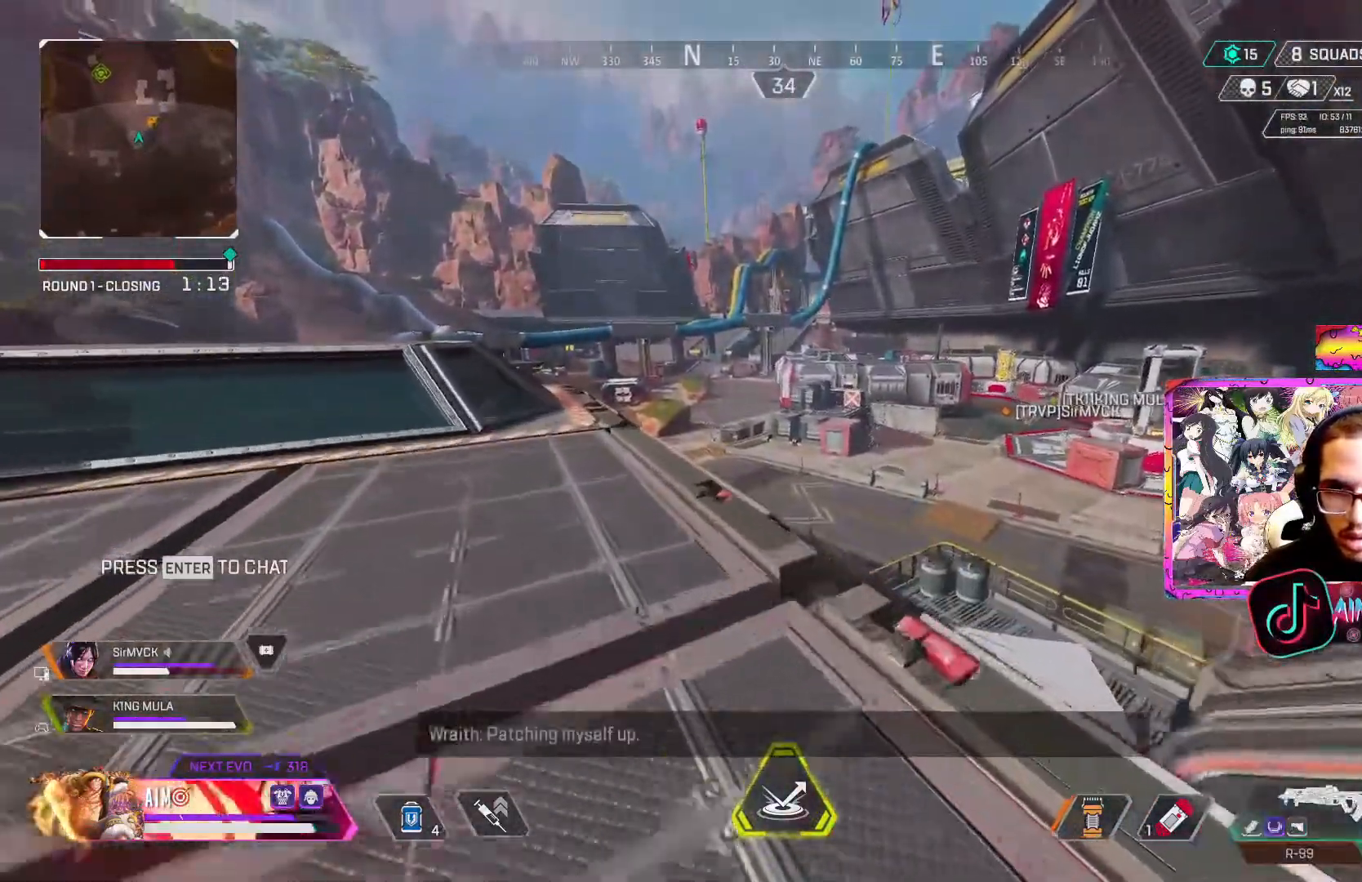
{"buttons": ["L2"], "left_stick": "up", "right_stick": "center", "events": [[33, "right_stick", "up-left"], [183, "right_stick", "center"], [367, "left_stick", "up"]]}
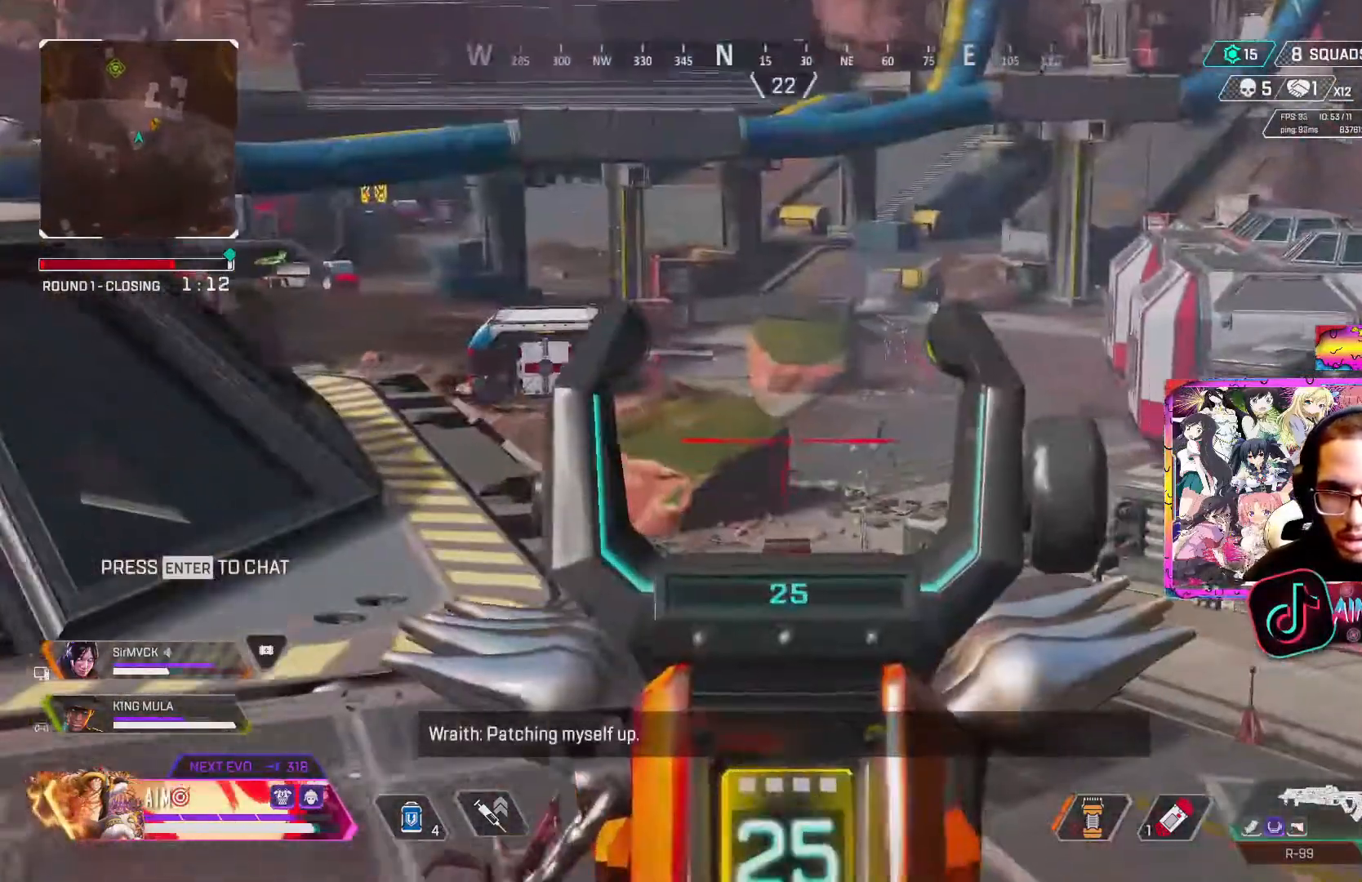
{"buttons": ["L2"], "left_stick": "up", "right_stick": "center", "events": []}
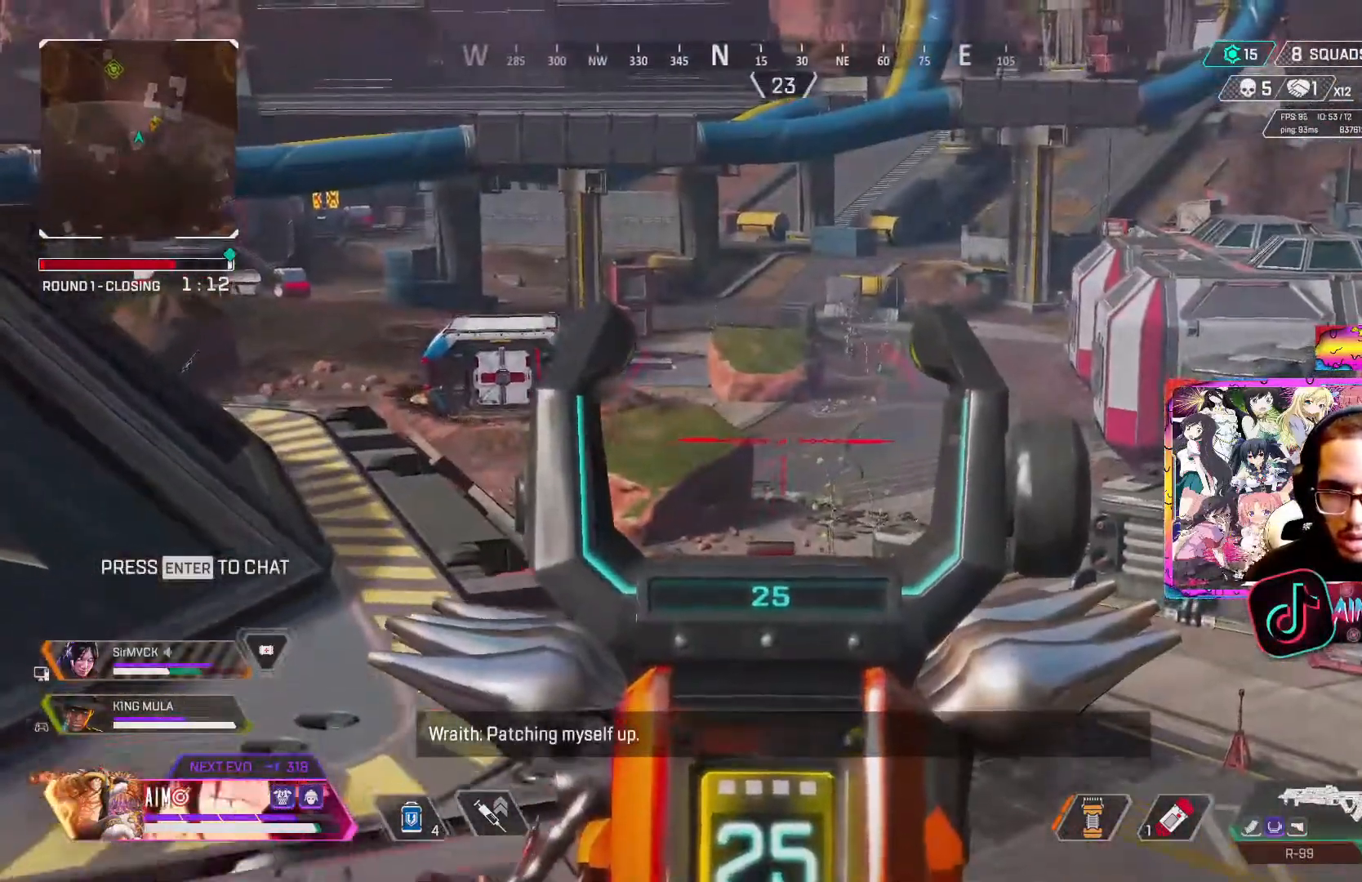
{"buttons": ["L2"], "left_stick": "right", "right_stick": "center", "events": [[33, "right_stick", "right"], [67, "L2", "up"], [167, "L3", "down"], [300, "L3", "up"], [350, "left_stick", "right"], [350, "right_stick", "center"], [450, "L2", "down"]]}
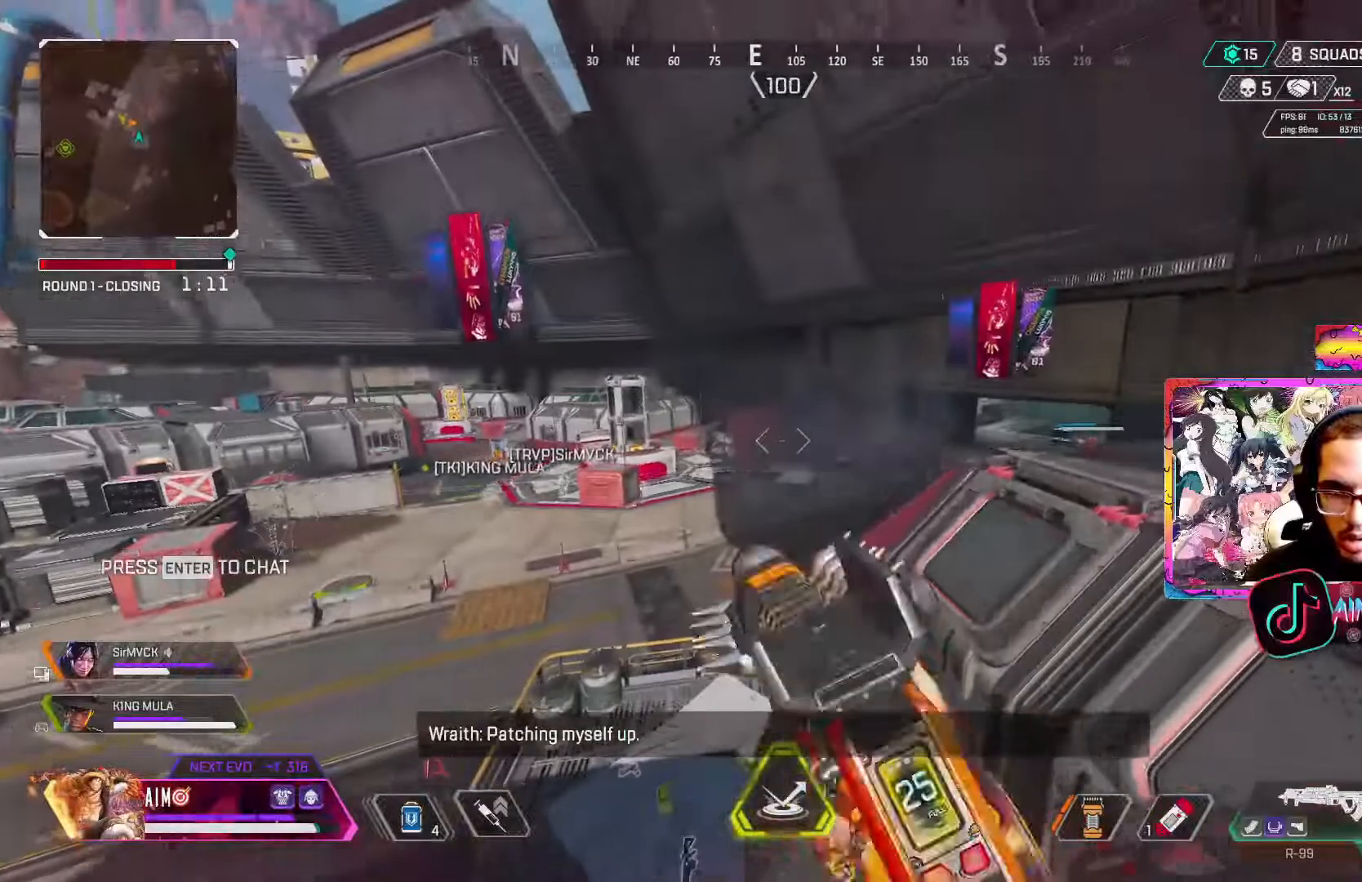
{"buttons": [], "left_stick": "right", "right_stick": "center", "events": [[167, "right_stick", "left"], [283, "L2", "up"], [483, "right_stick", "center"]]}
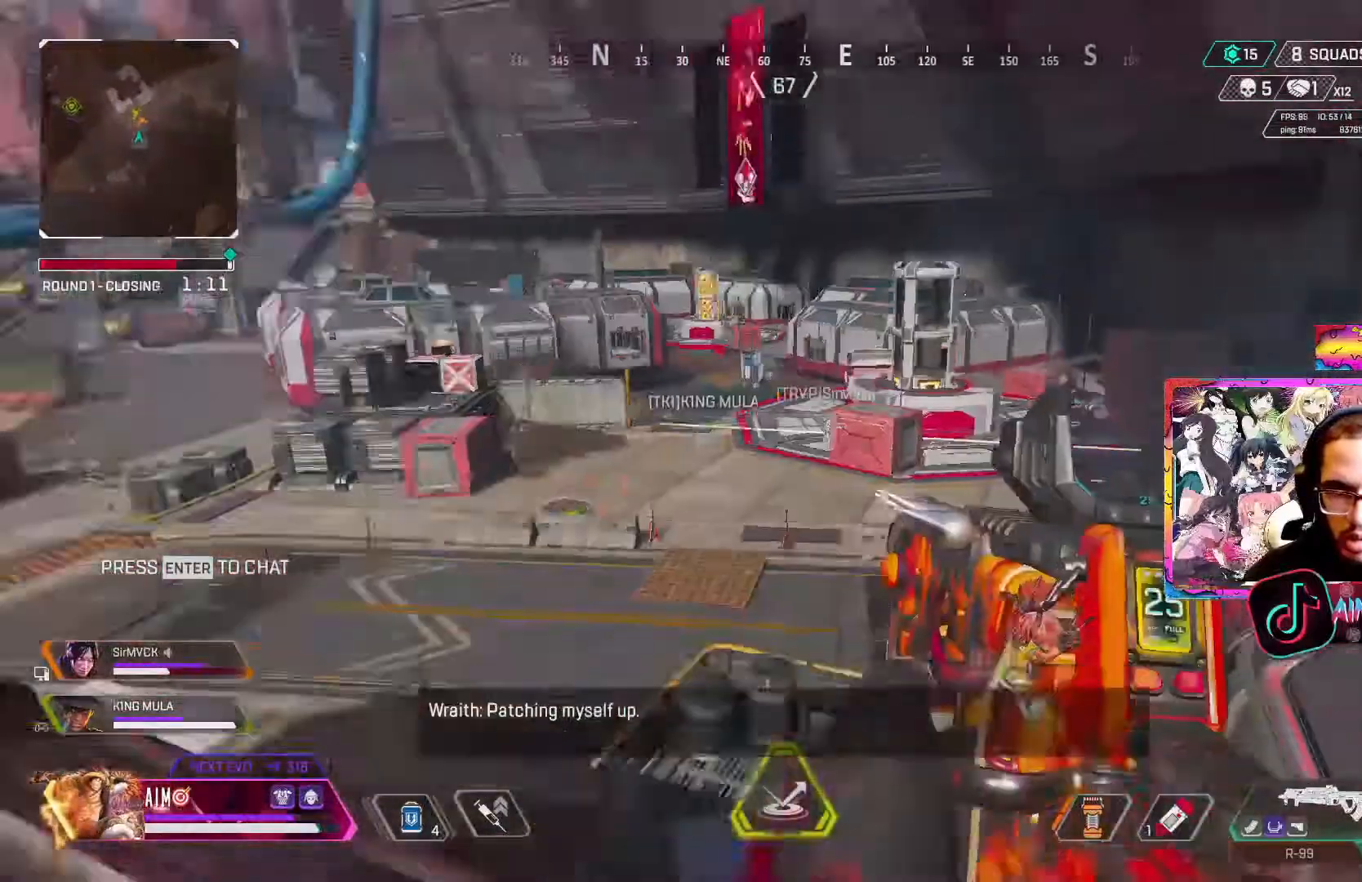
{"buttons": ["L3"], "left_stick": "up", "right_stick": "right", "events": [[367, "right_stick", "right"], [467, "left_stick", "up"], [483, "L3", "down"]]}
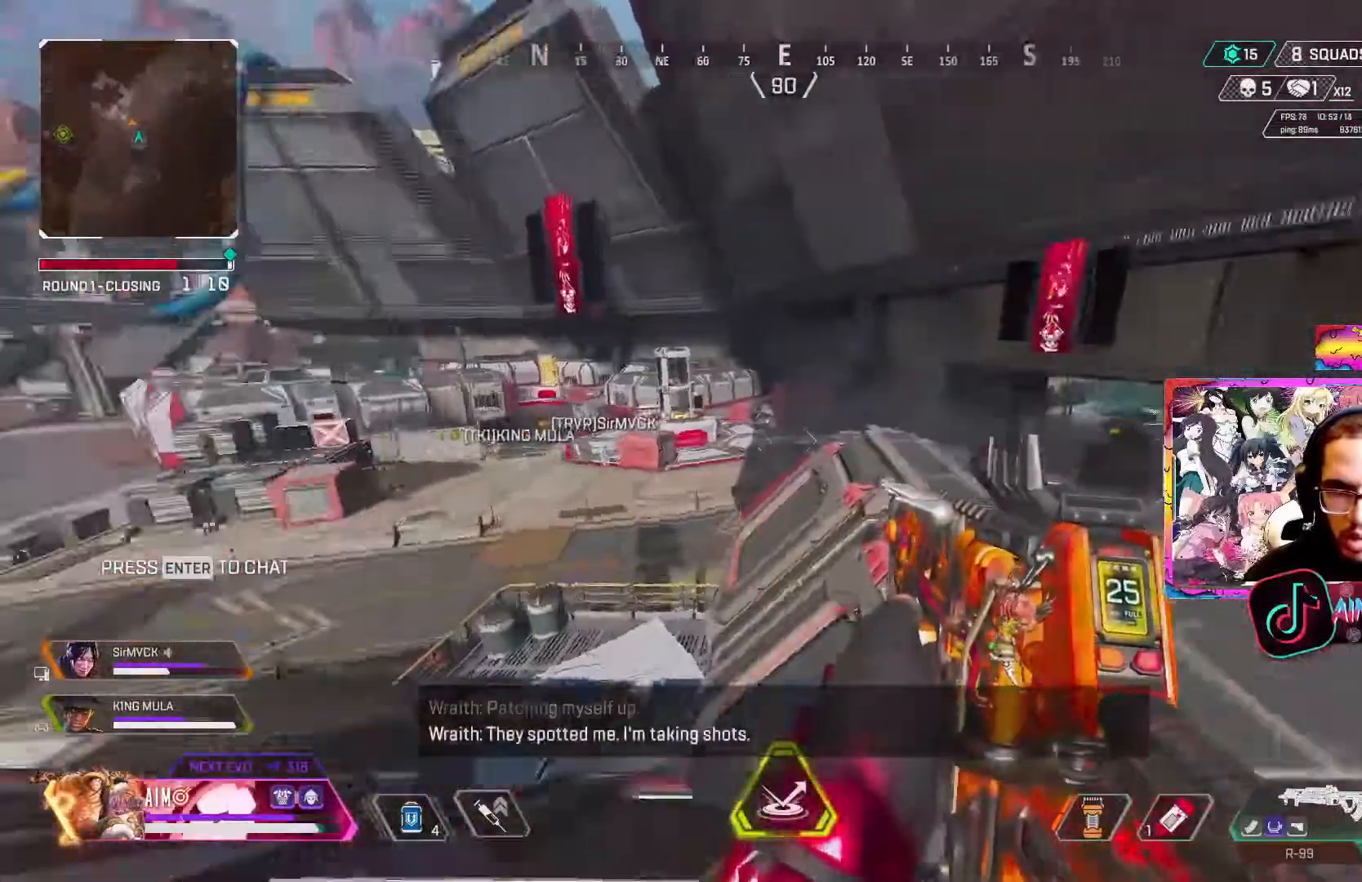
{"buttons": [], "left_stick": "up", "right_stick": "center", "events": [[17, "right_stick", "center"], [117, "L3", "up"], [183, "L3", "down"], [317, "L3", "up"]]}
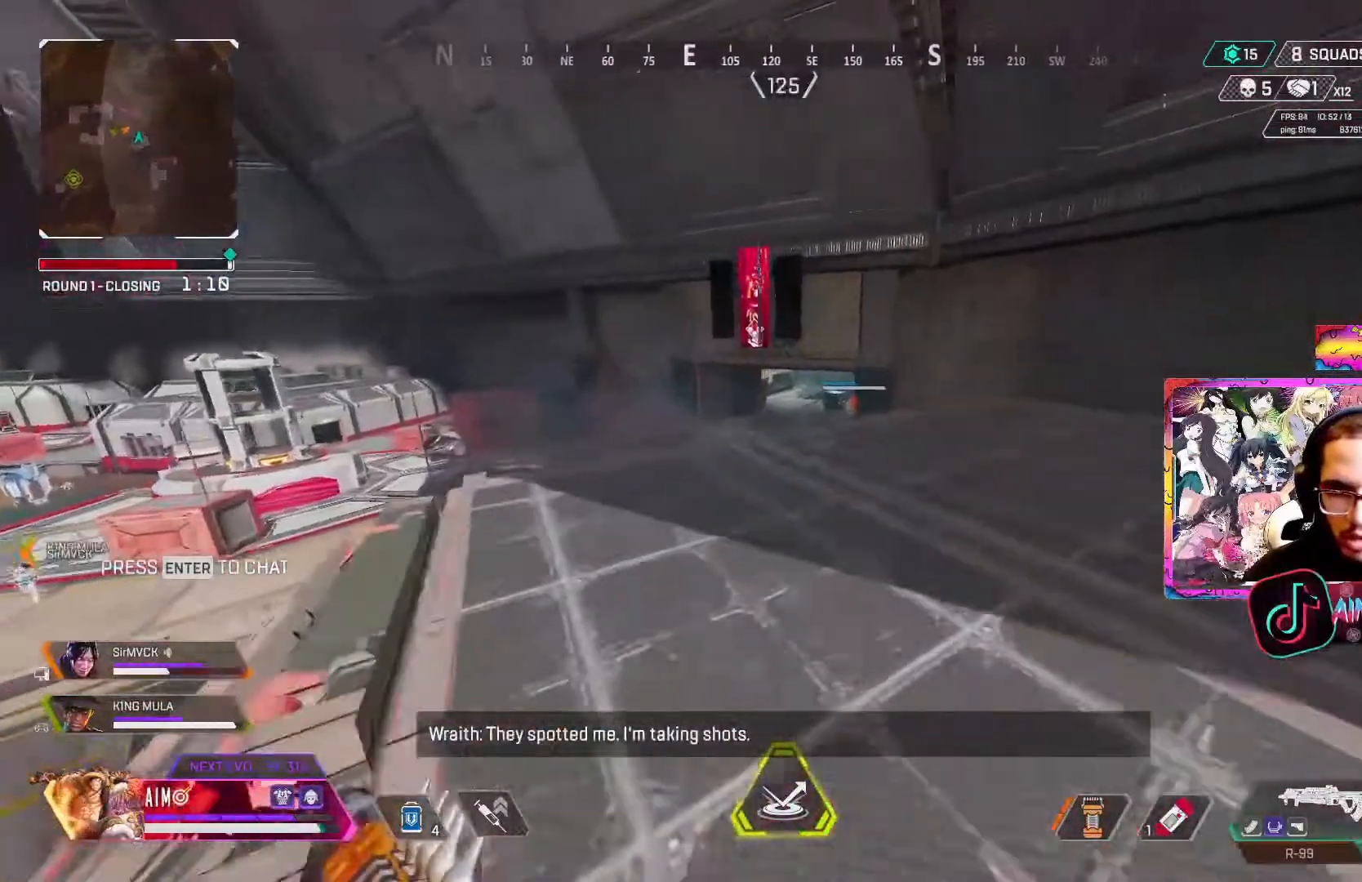
{"buttons": ["L2"], "left_stick": "right", "right_stick": "up-right", "events": [[167, "L2", "down"], [217, "right_stick", "up-right"], [333, "left_stick", "up-right"], [450, "left_stick", "right"]]}
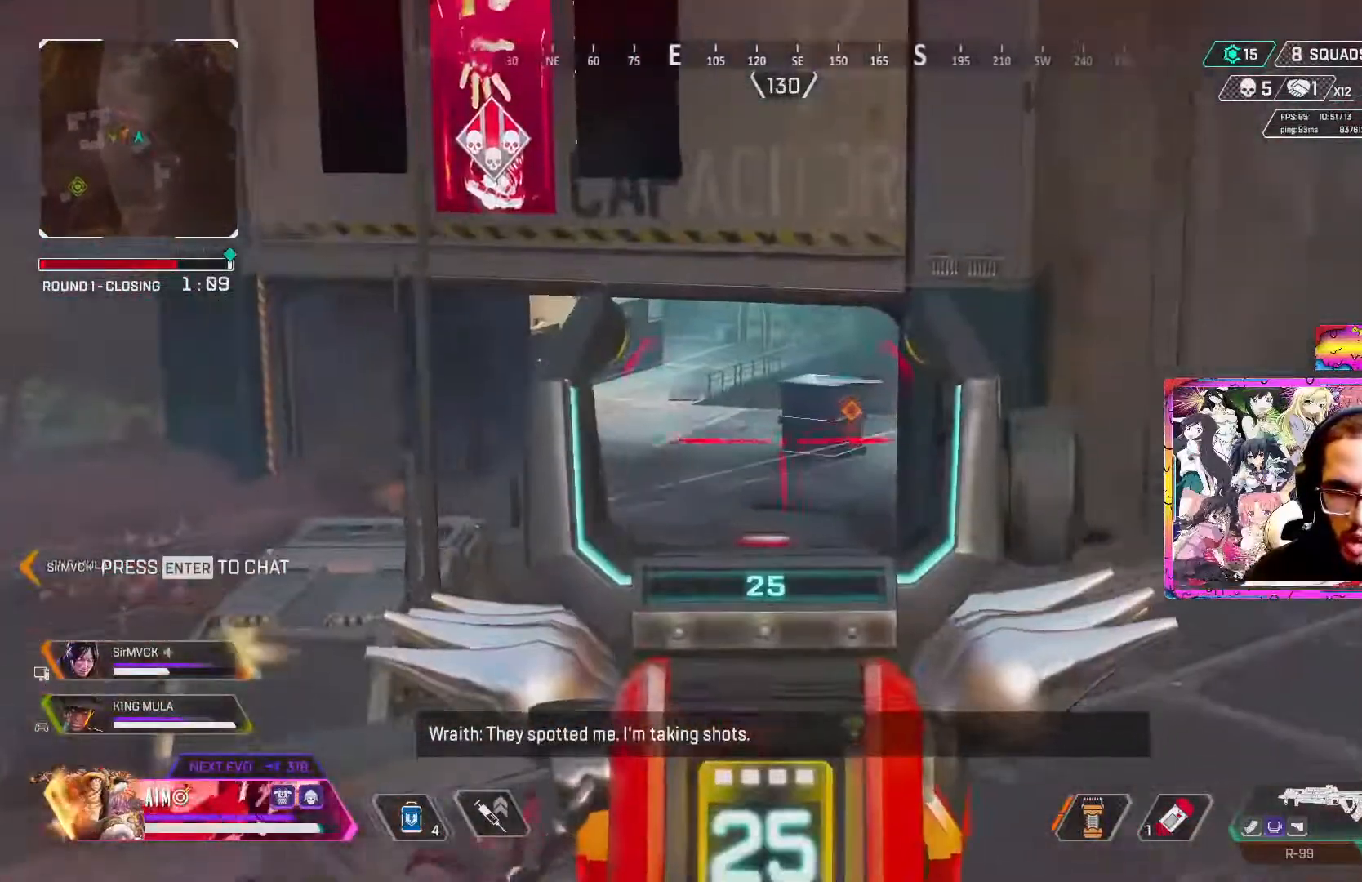
{"buttons": ["L2"], "left_stick": "down", "right_stick": "center", "events": [[267, "right_stick", "center"], [400, "left_stick", "down"]]}